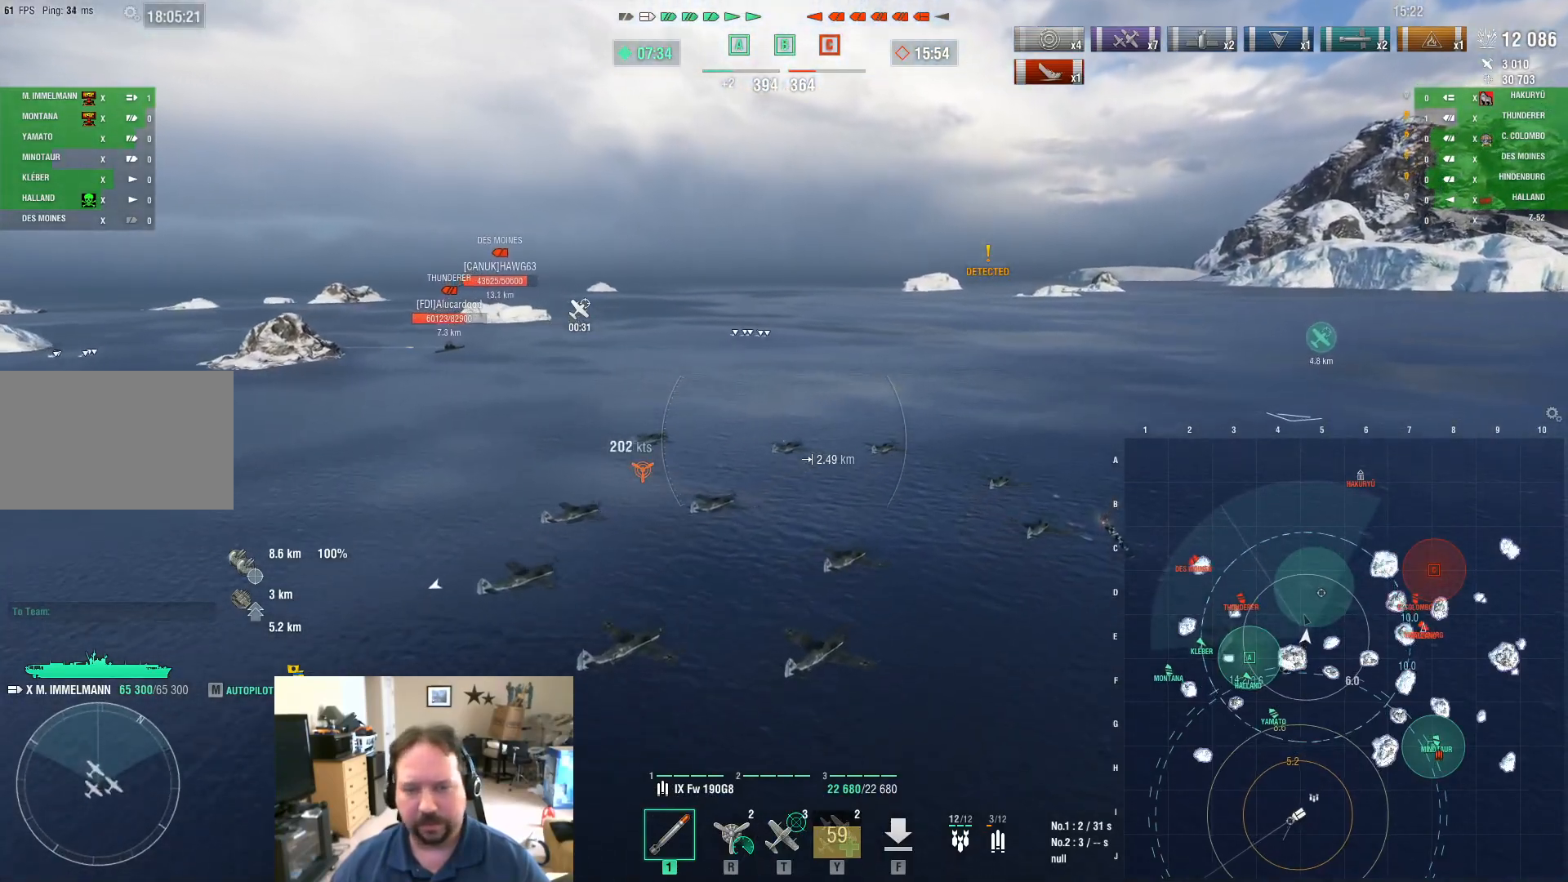
Gameplay with keyboard and mouse; each line is a JSON object with the keys and mouse buttons held at the frame after it. "events" lists presses ("down") and releases ("up") of "1", "2", "3", "4", "5", "a", "alt", "c", "caps_lock", "ctrl", "d", "e", "f", "g", "q", "r", "s", "shift", "space", "t", "tab", "v", "w", "x", "z", "mouse_left", "mouse_wheel" and "mouse_right" between this image and that frame as [ms after this image, input, new state], when the widget could be followed in between. "mouse_left", "mouse_wheel", "mouse_right" = the "left", "wheel", "right" buttons of the "mouse" list. No other keys are recorded. "wheel" means that the mouse wheel is clicked or scrolled. "mouse_move" is the direction in which the mouse moves at that frame (one of eight, or "still"), when it could be read.
{"keys": ["w"], "mouse": [], "mouse_move": "still", "events": [[67, "r", "down"], [150, "r", "up"]]}
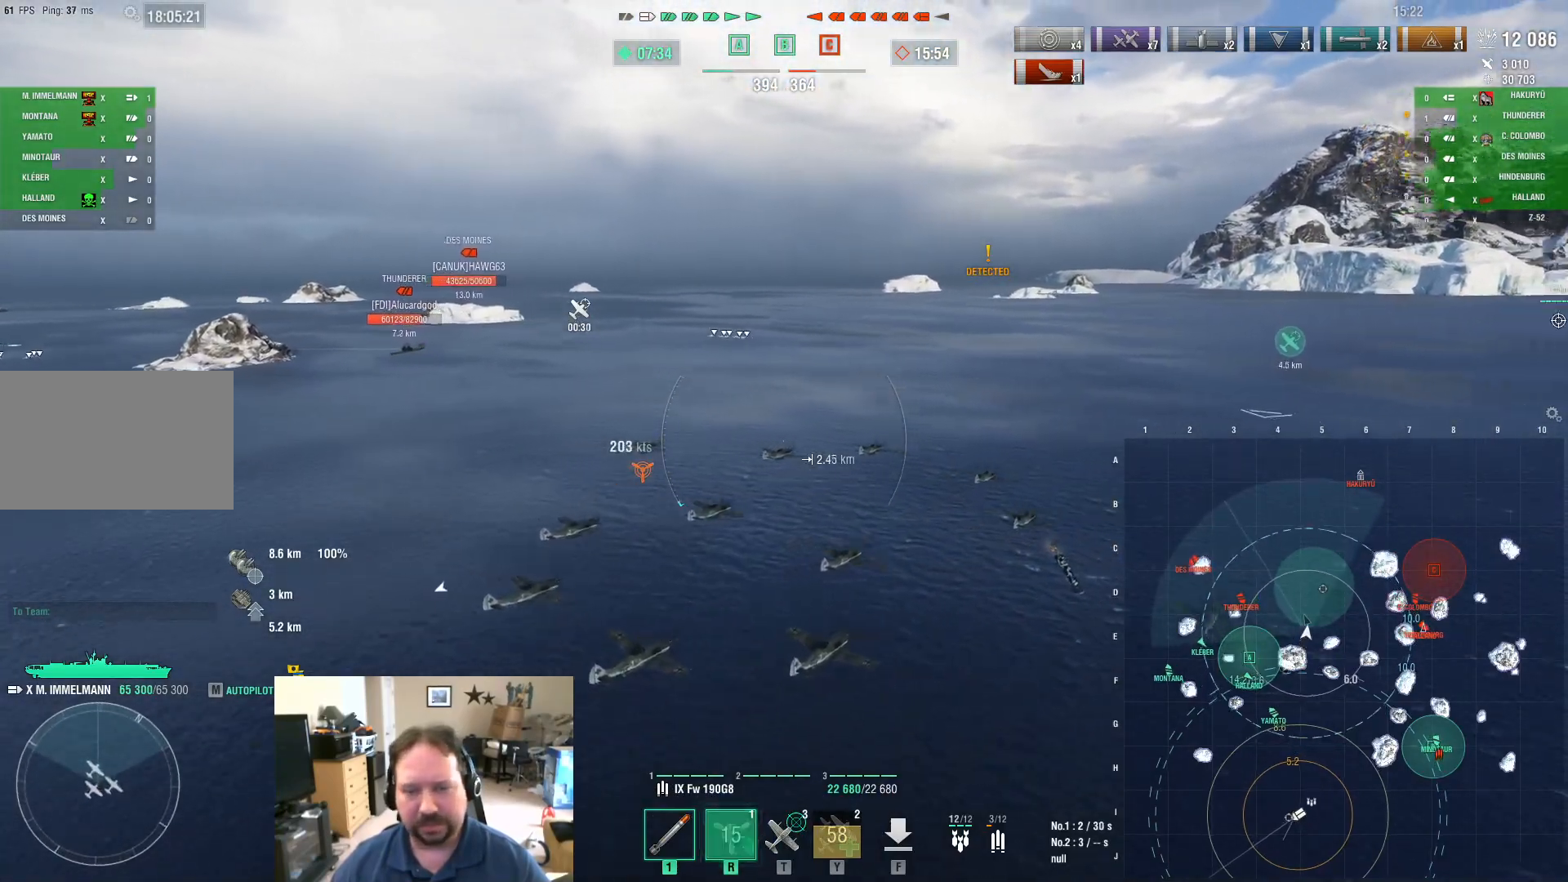
{"keys": ["w"], "mouse": [], "mouse_move": "still", "events": []}
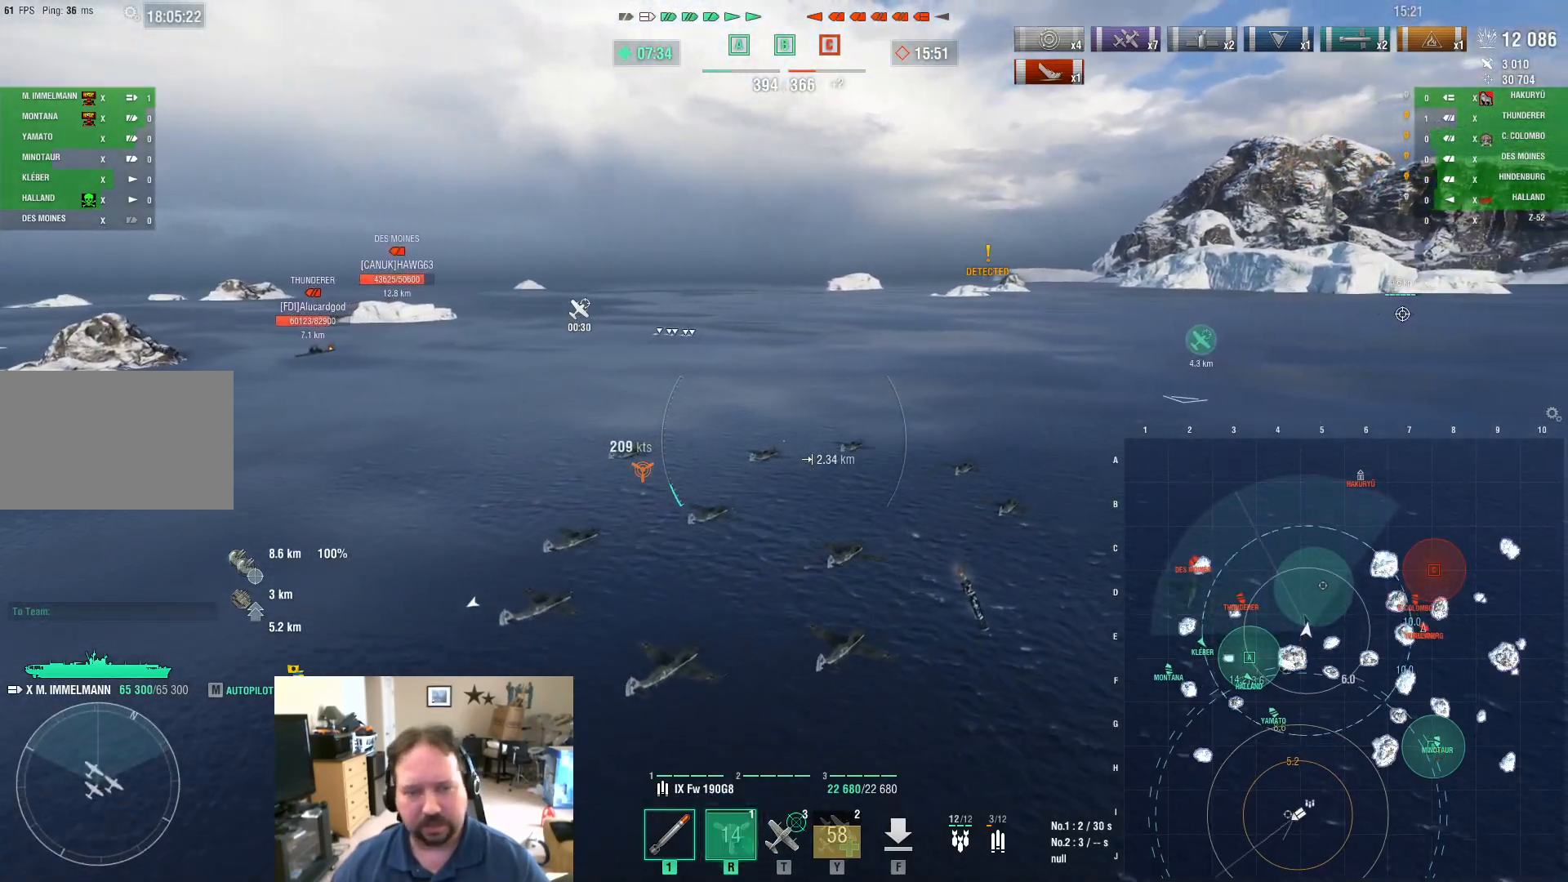
{"keys": ["w"], "mouse": [], "mouse_move": "still", "events": []}
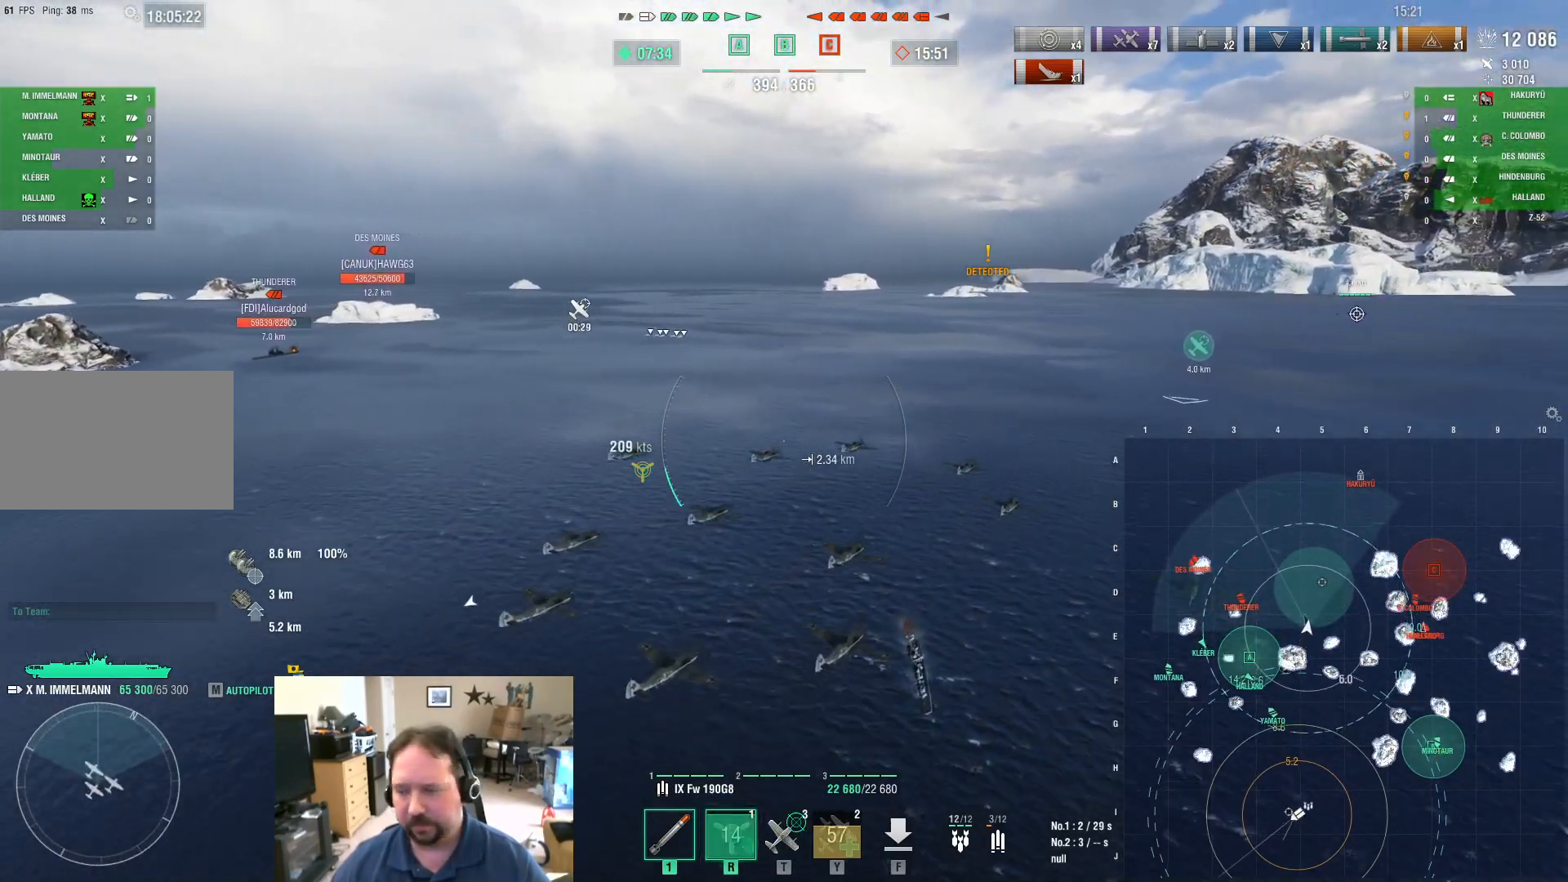
{"keys": ["a", "w"], "mouse": [], "mouse_move": "still", "events": [[200, "a", "down"]]}
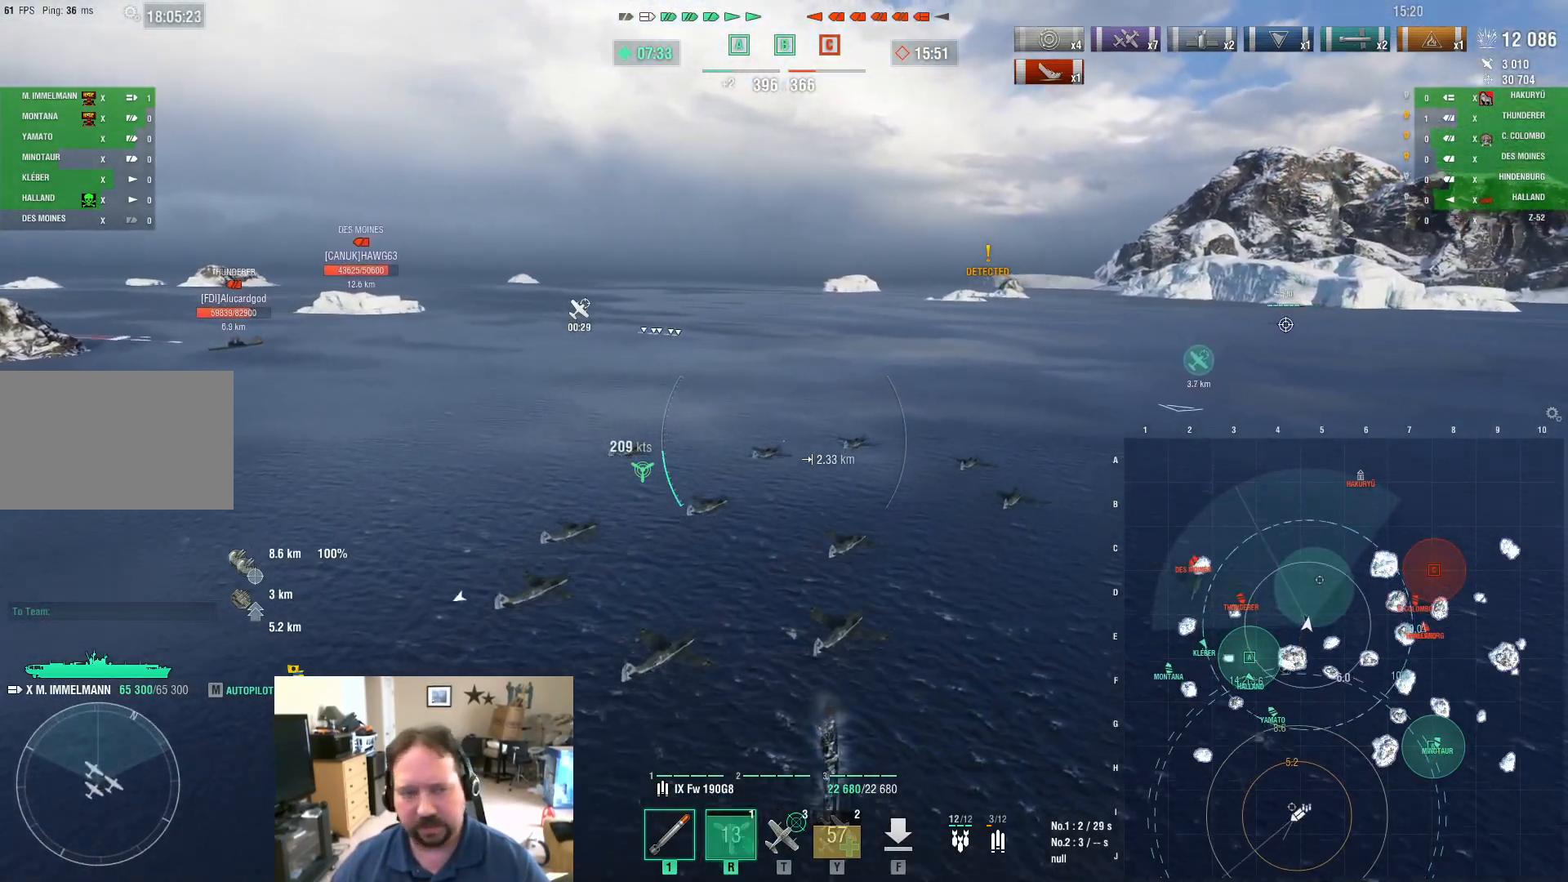
{"keys": ["w"], "mouse": [], "mouse_move": "still", "events": [[500, "a", "up"]]}
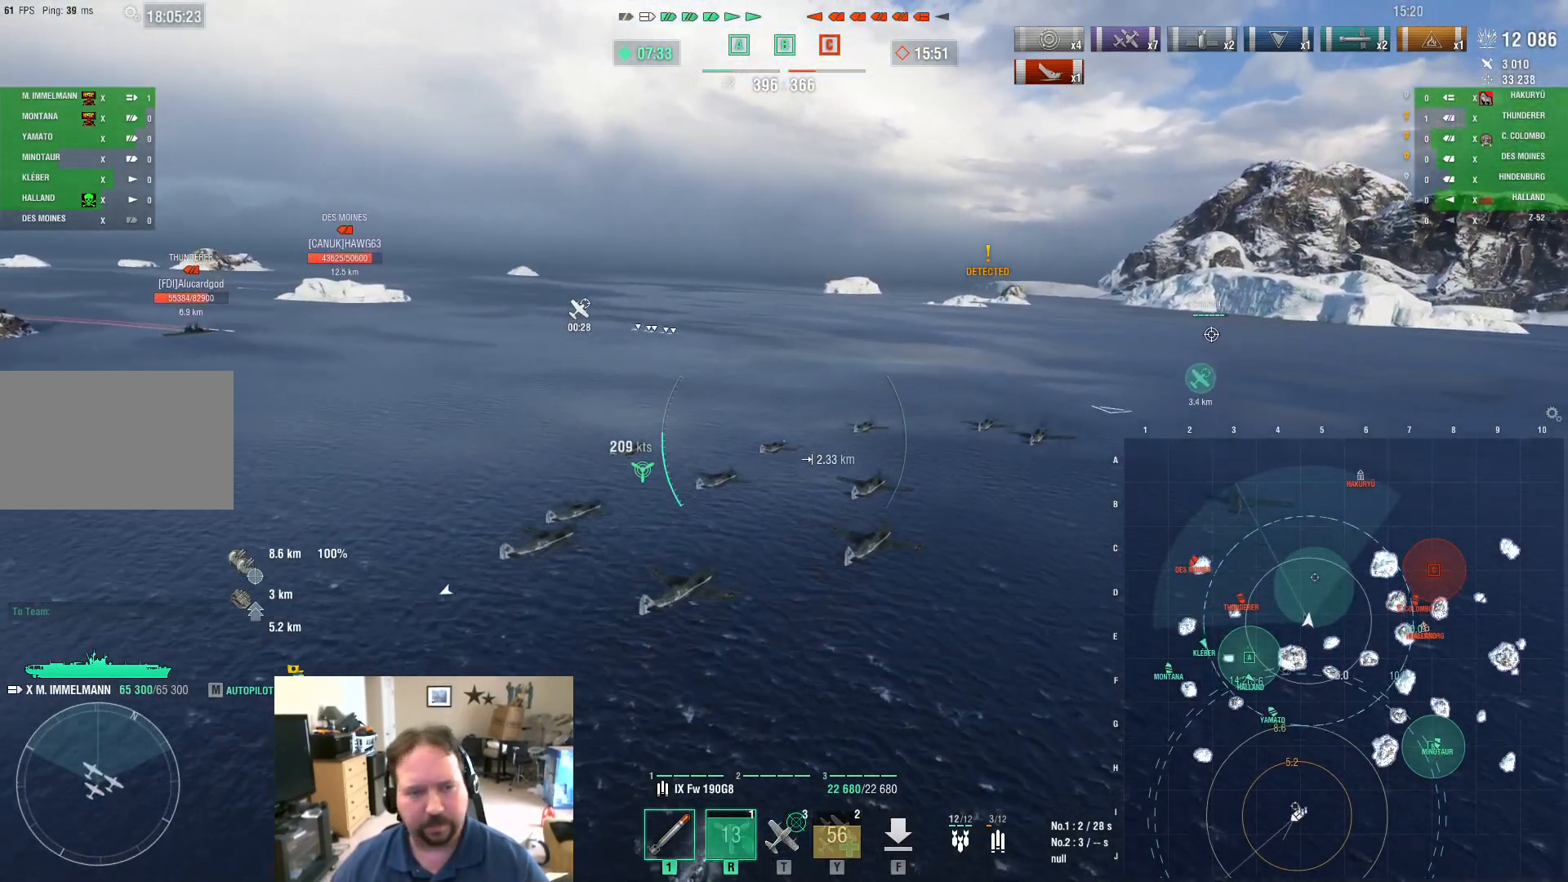
{"keys": ["a", "w"], "mouse": [], "mouse_move": "left", "events": [[367, "a", "down"]]}
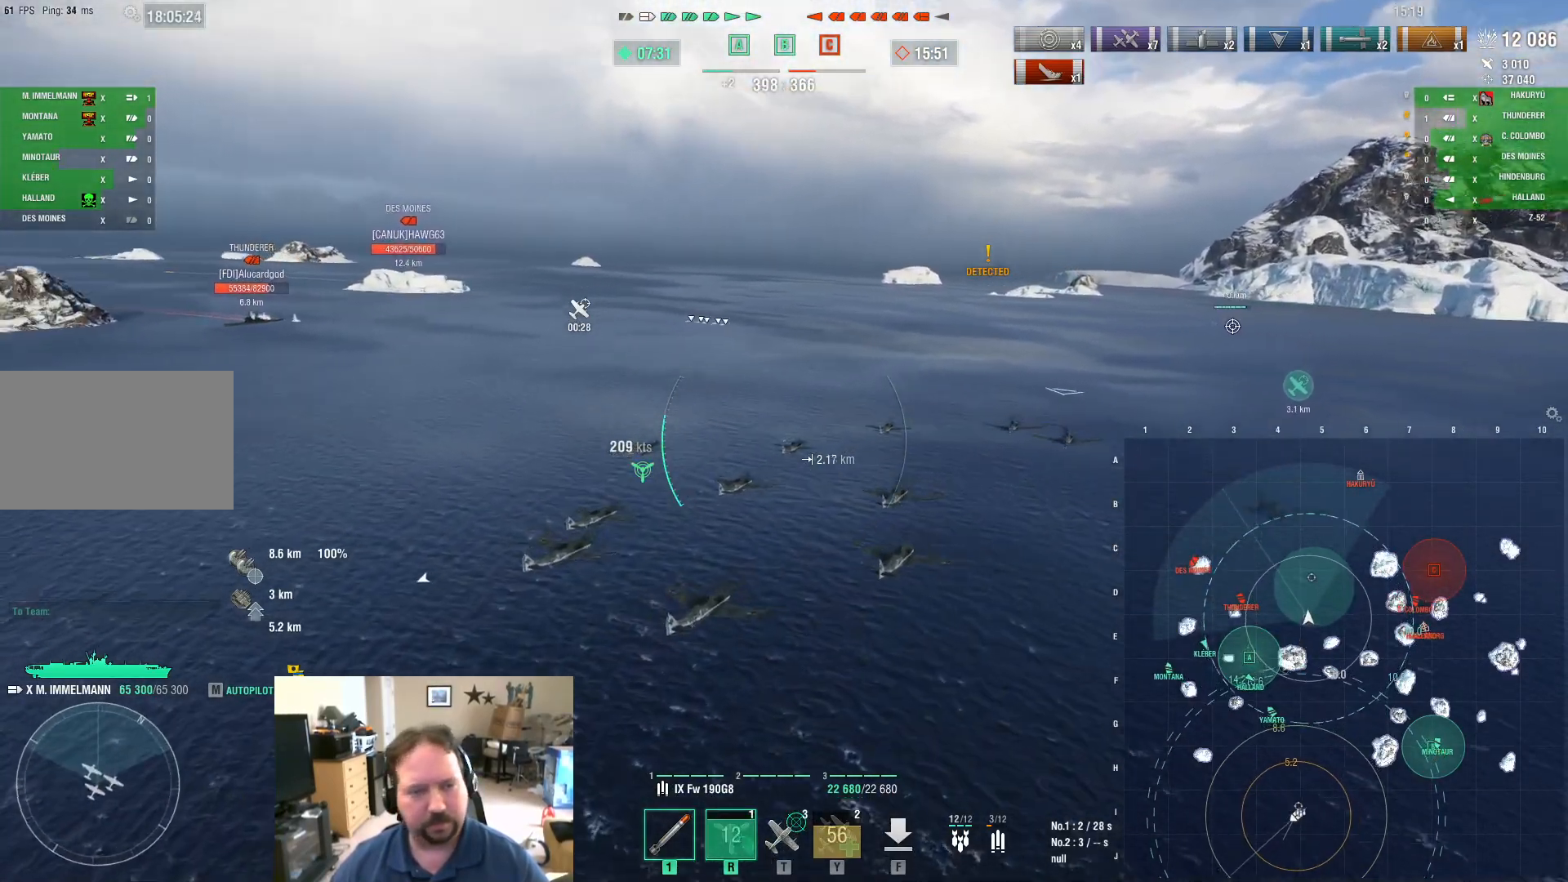
{"keys": ["a", "w"], "mouse": [], "mouse_move": "left", "events": []}
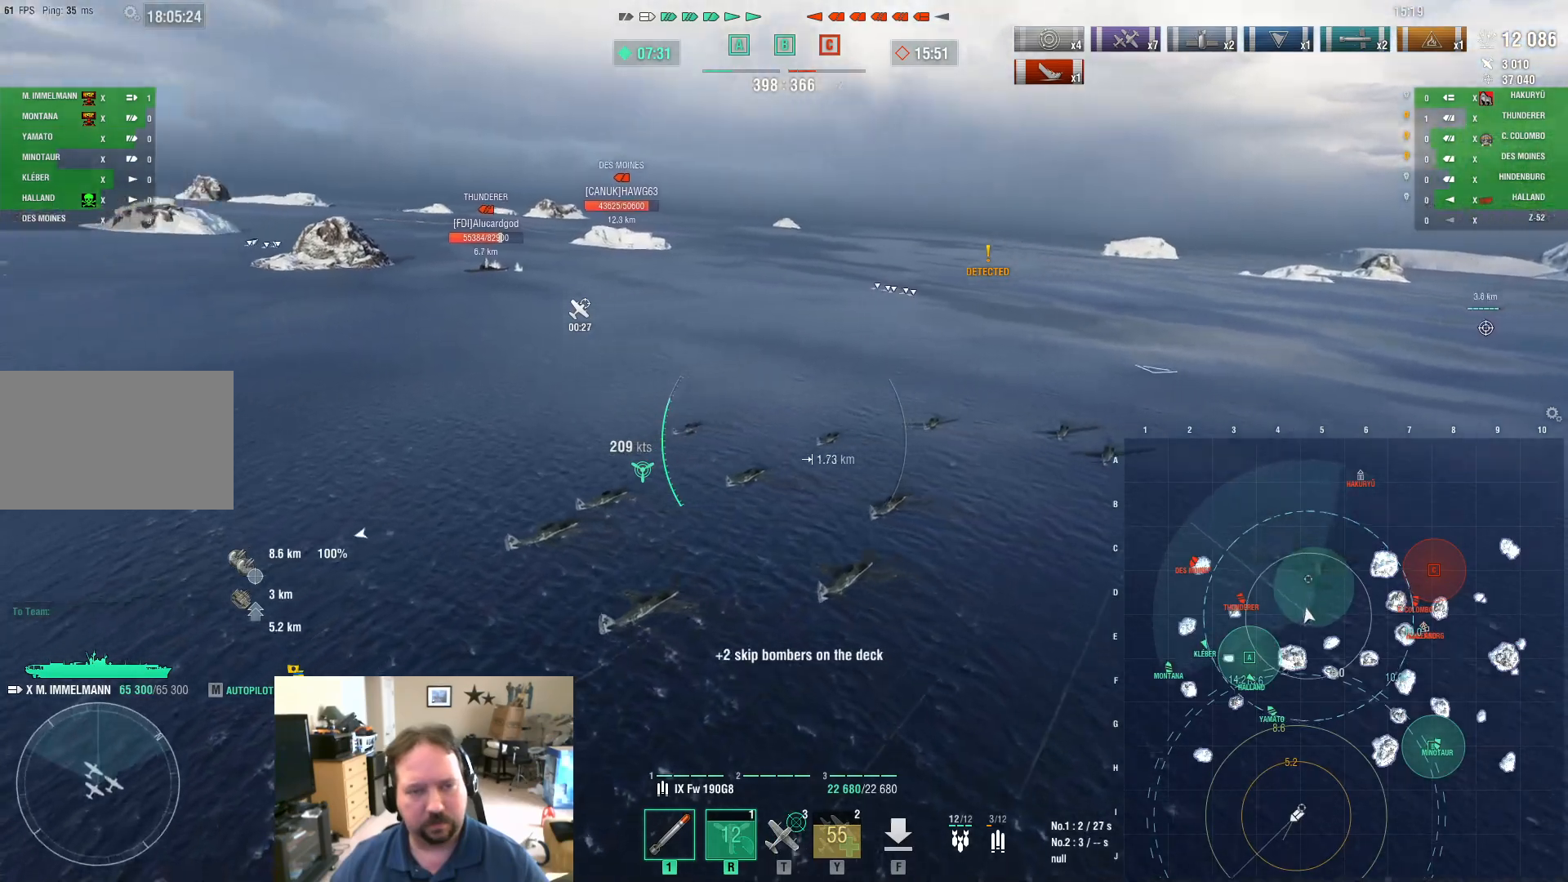
{"keys": ["a", "w"], "mouse": [], "mouse_move": "still", "events": []}
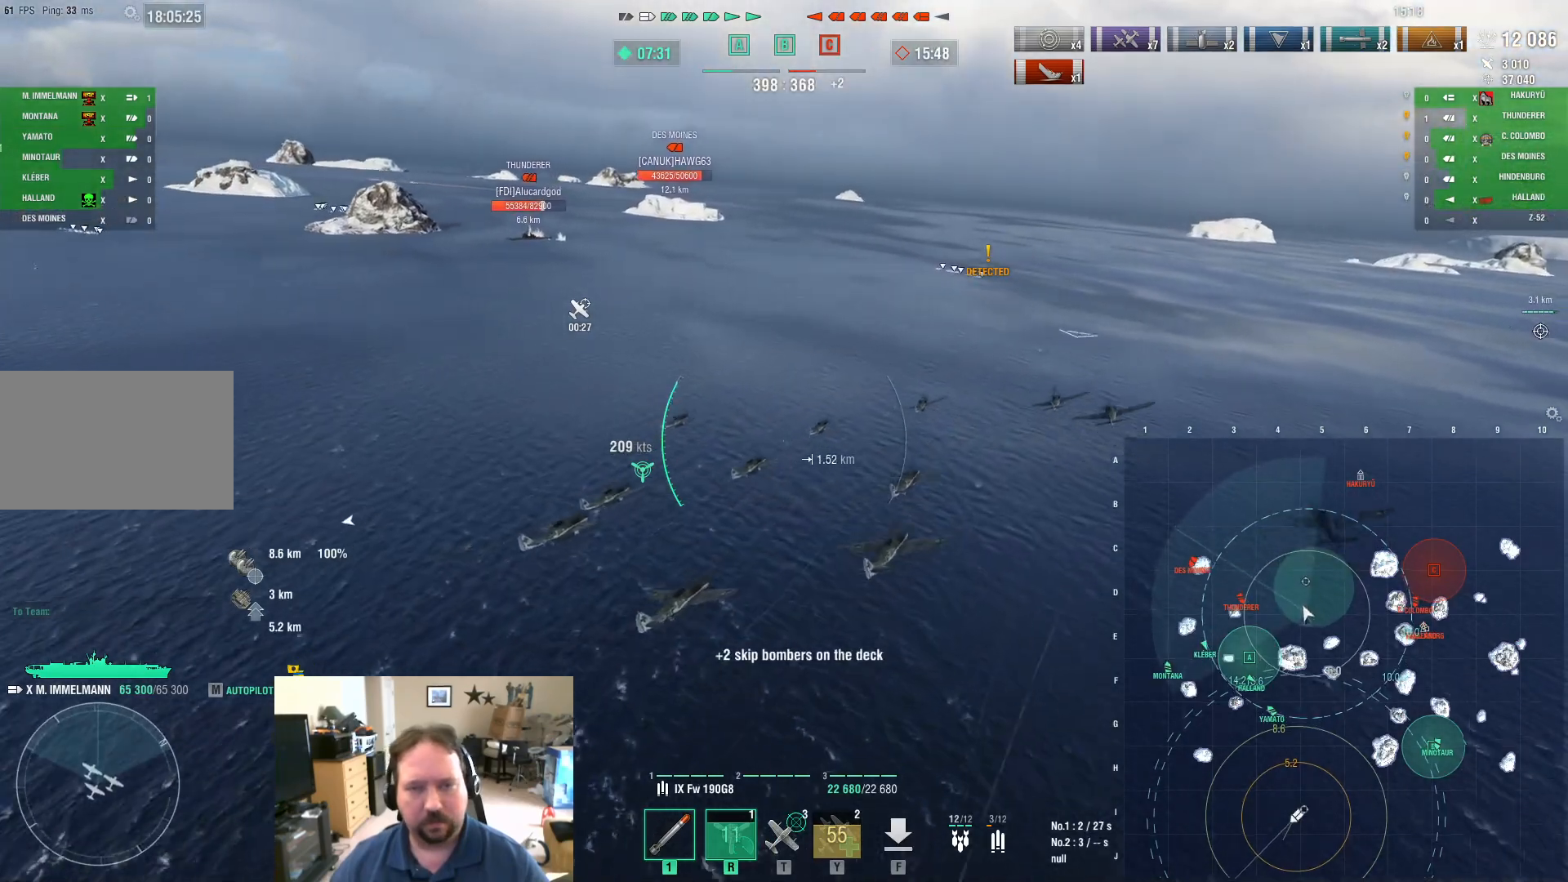
{"keys": ["w"], "mouse": [], "mouse_move": "left", "events": [[467, "a", "up"]]}
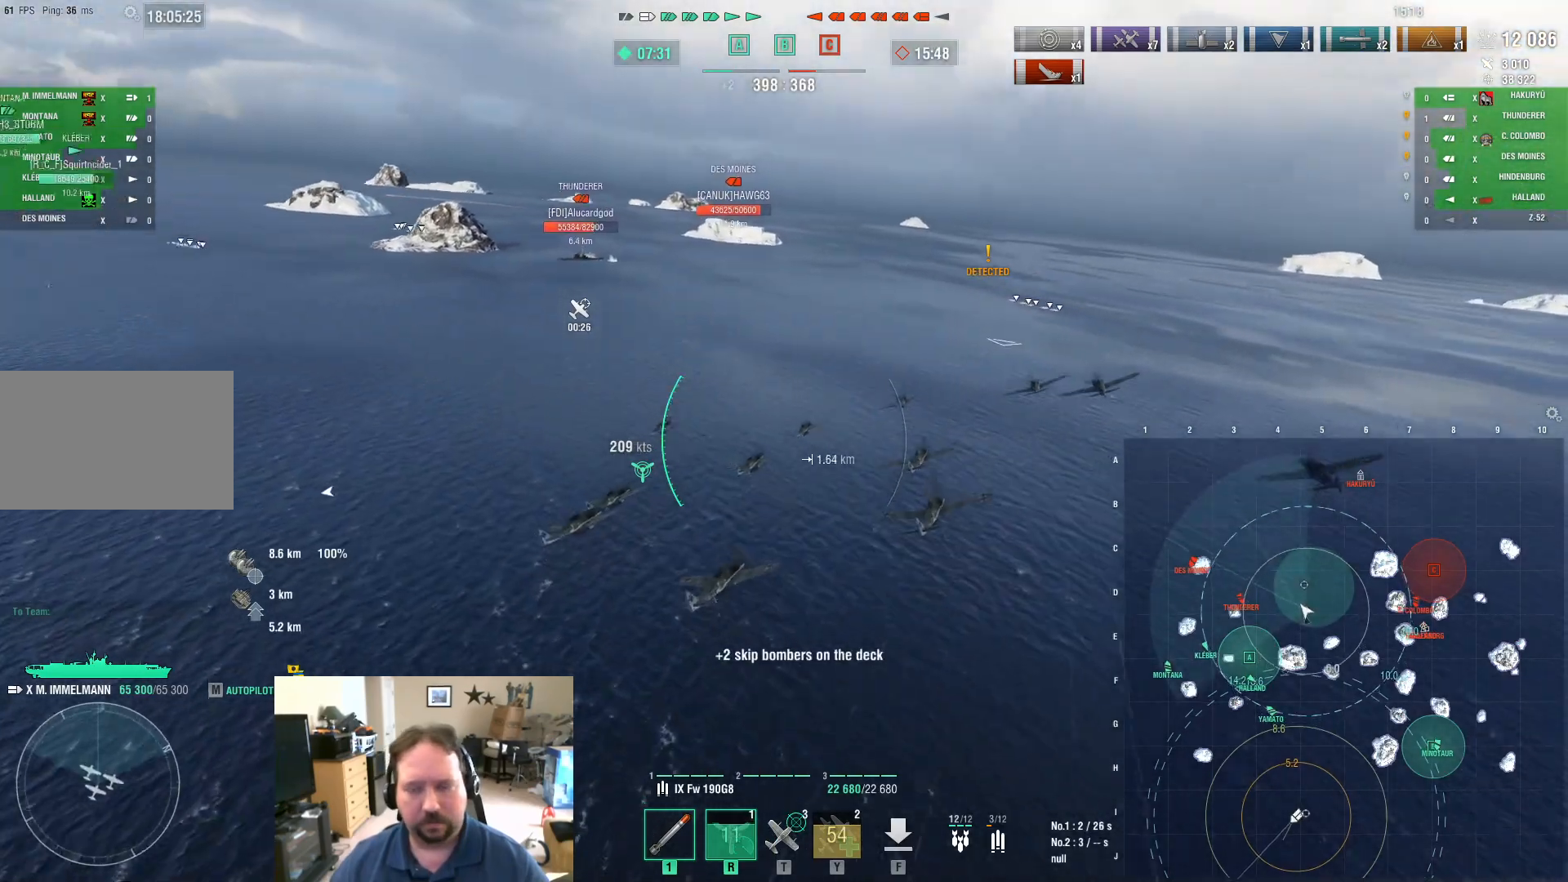
{"keys": ["w"], "mouse": [], "mouse_move": "still", "events": []}
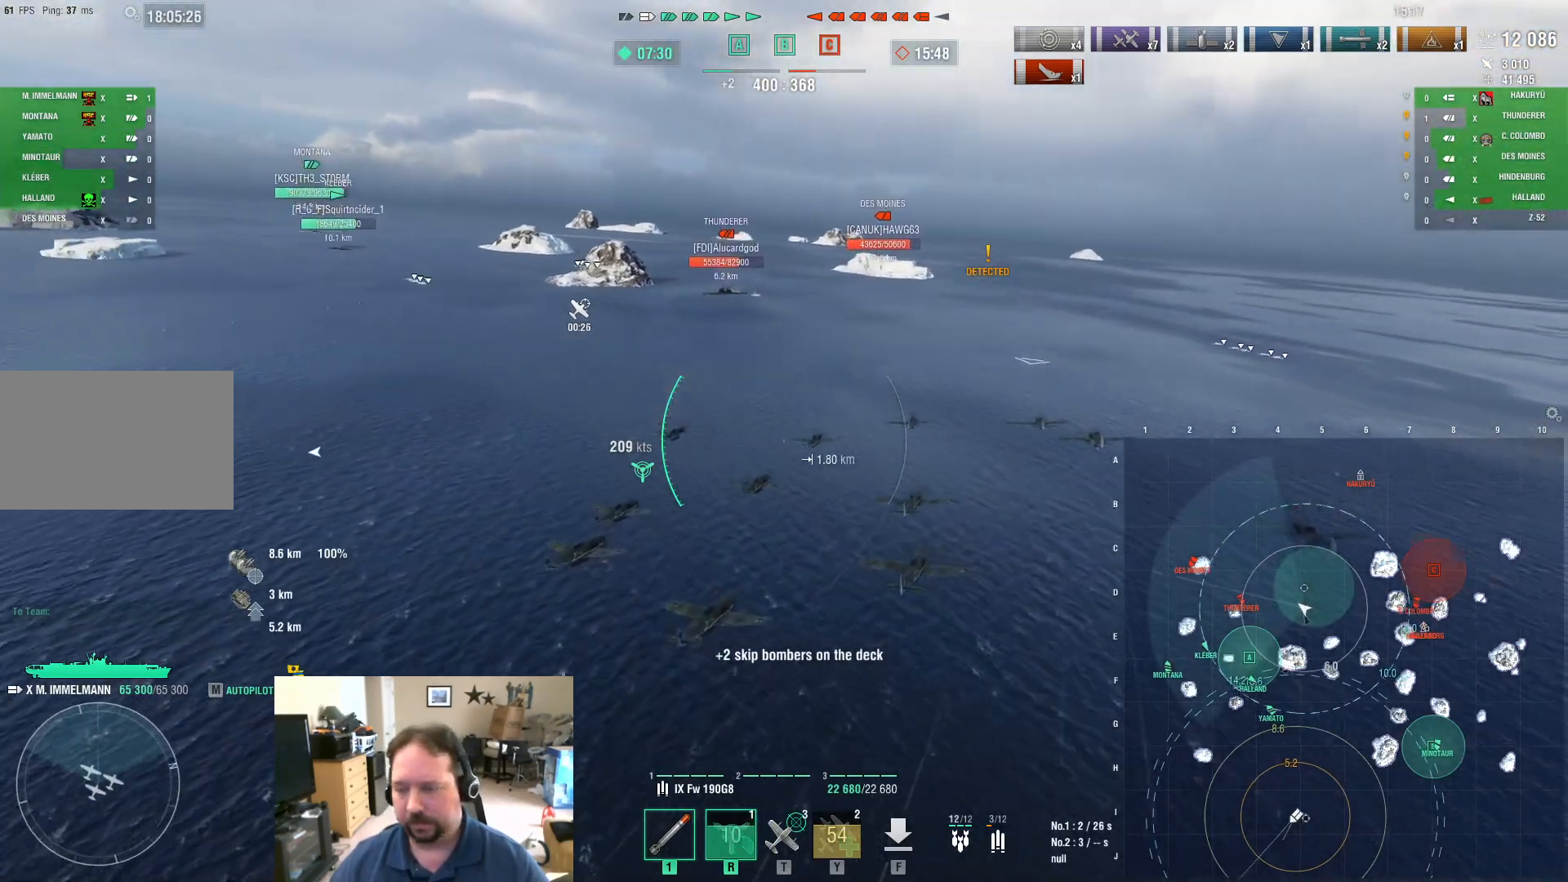
{"keys": ["w"], "mouse": [], "mouse_move": "still", "events": []}
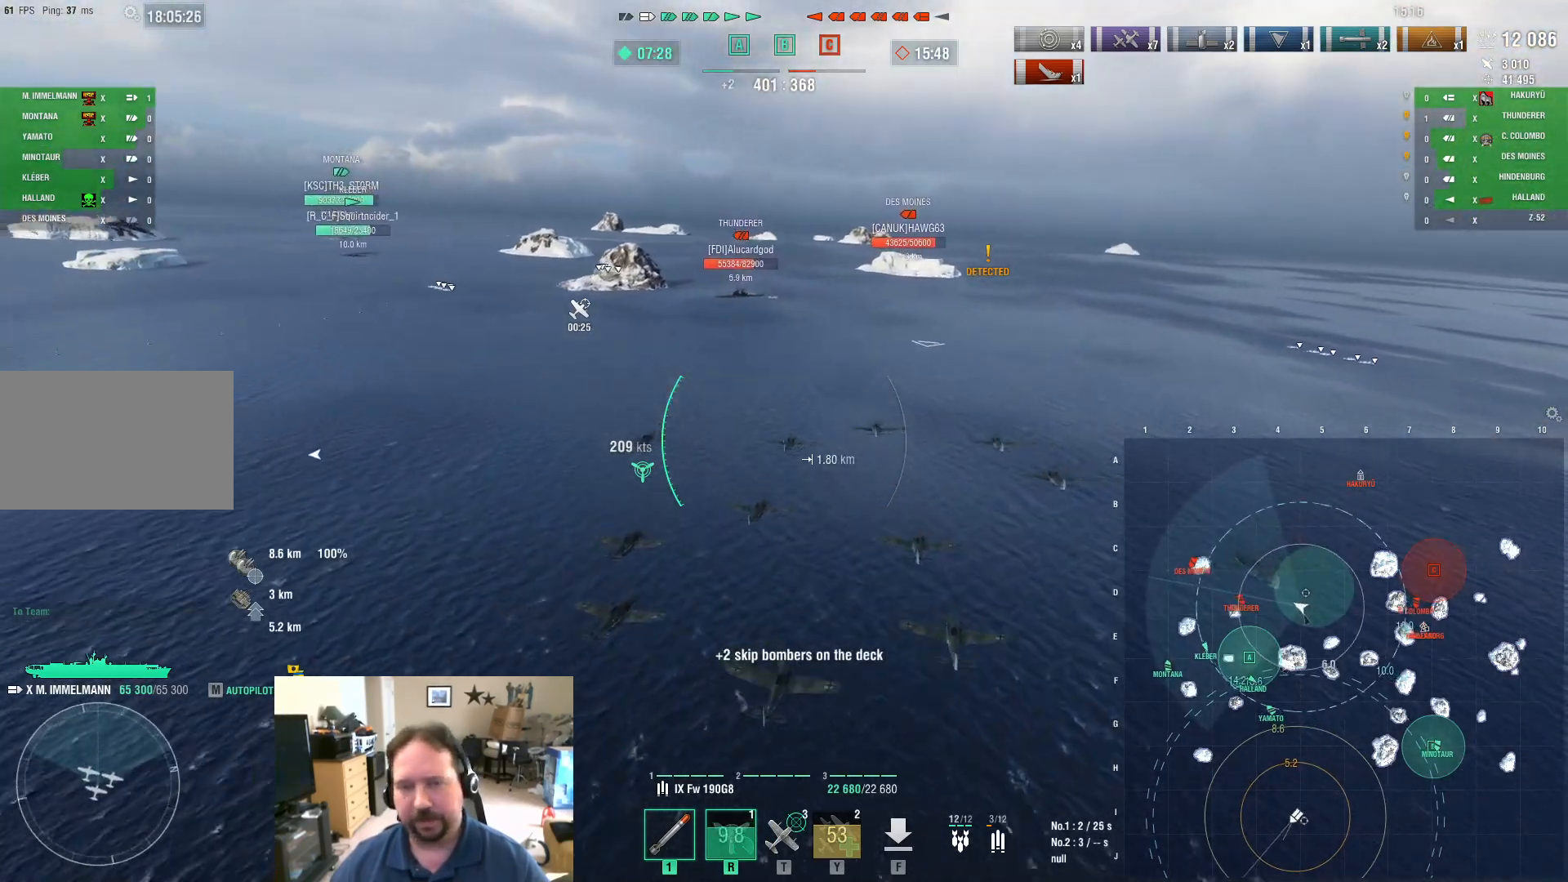
{"keys": ["w"], "mouse": [], "mouse_move": "still", "events": []}
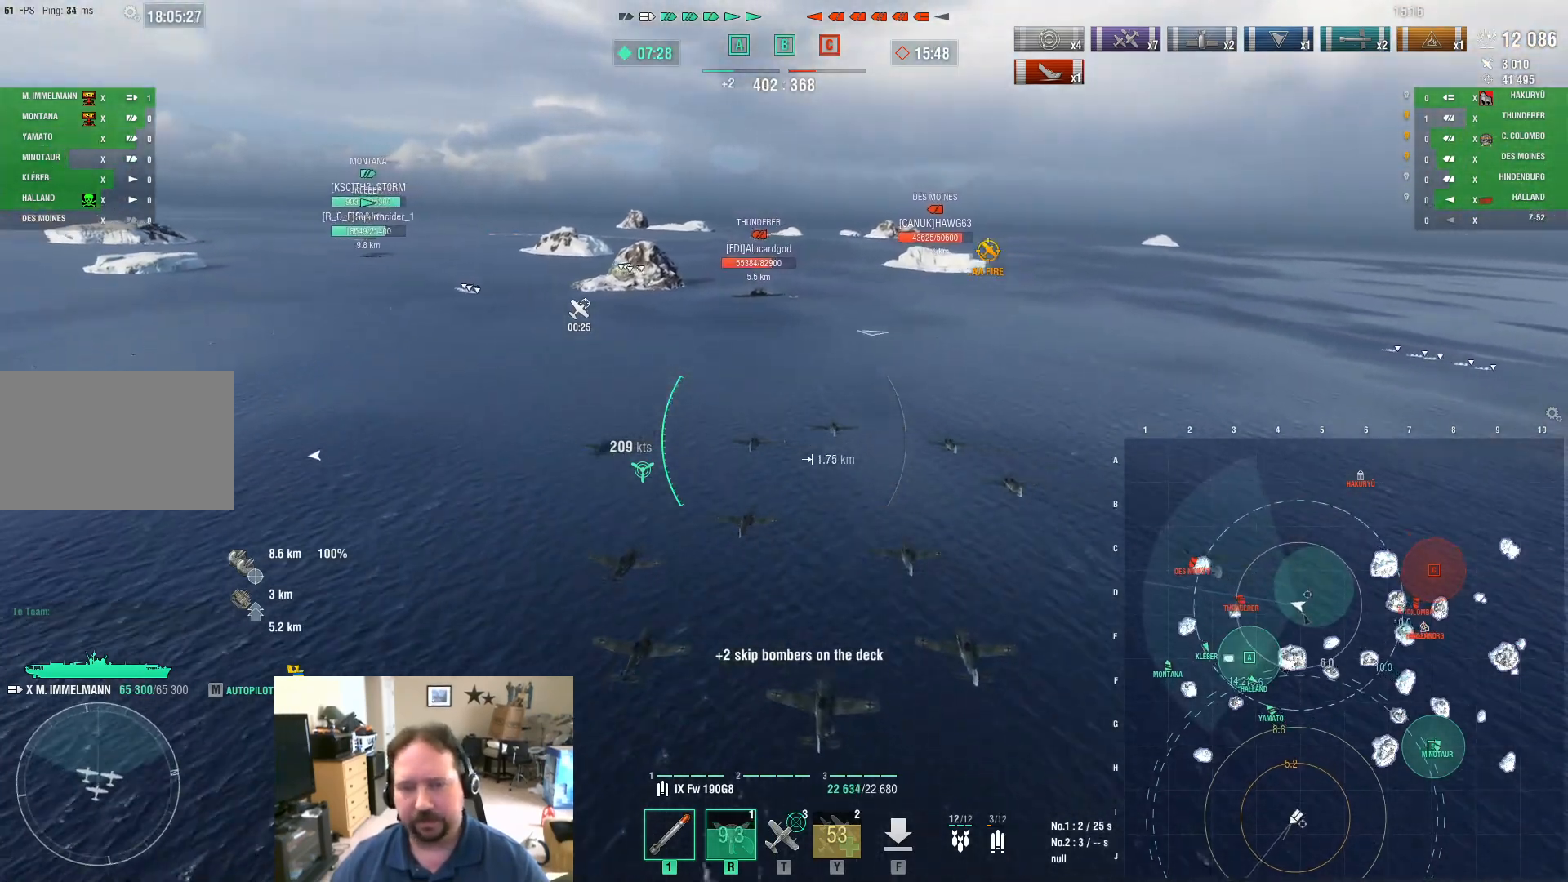
{"keys": ["w"], "mouse": [], "mouse_move": "still", "events": []}
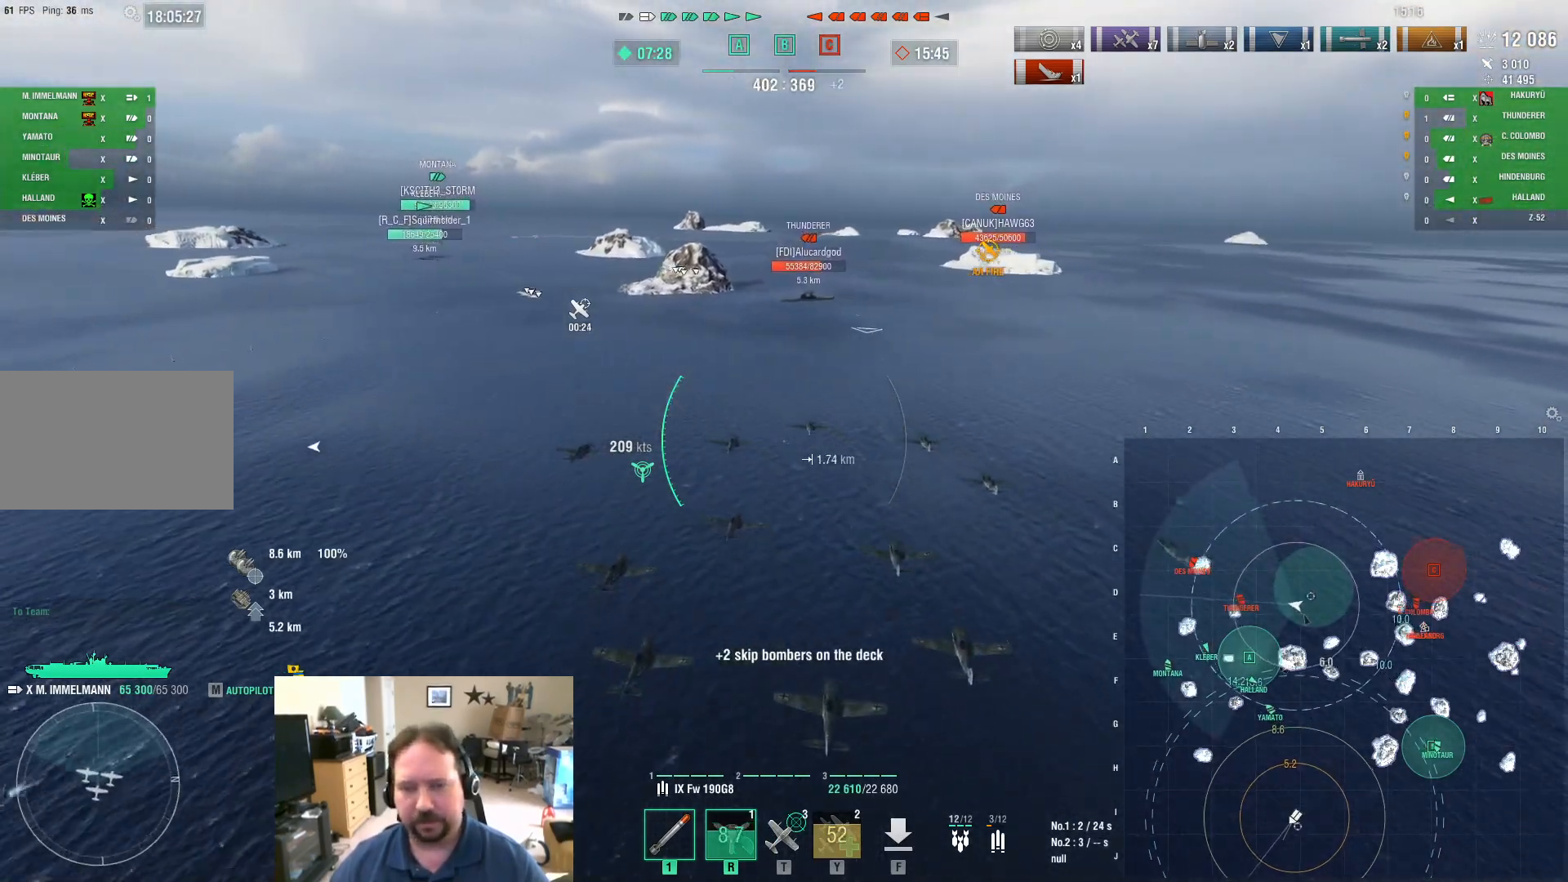
{"keys": ["w"], "mouse": [], "mouse_move": "still", "events": []}
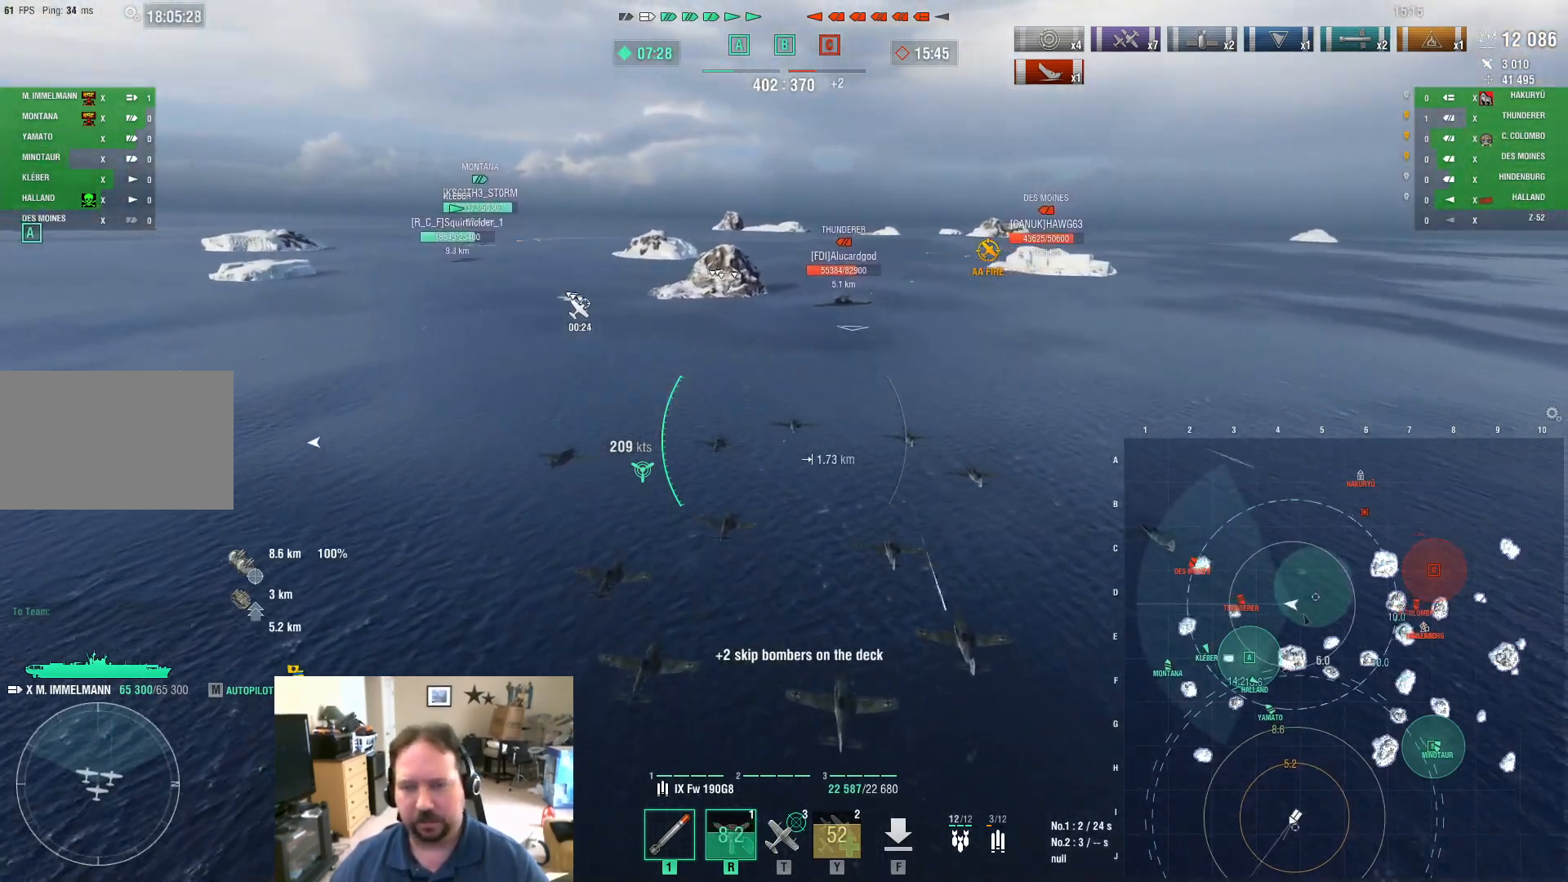
{"keys": ["w"], "mouse": ["left"], "mouse_move": "still", "events": [[417, "mouse_left", "down"]]}
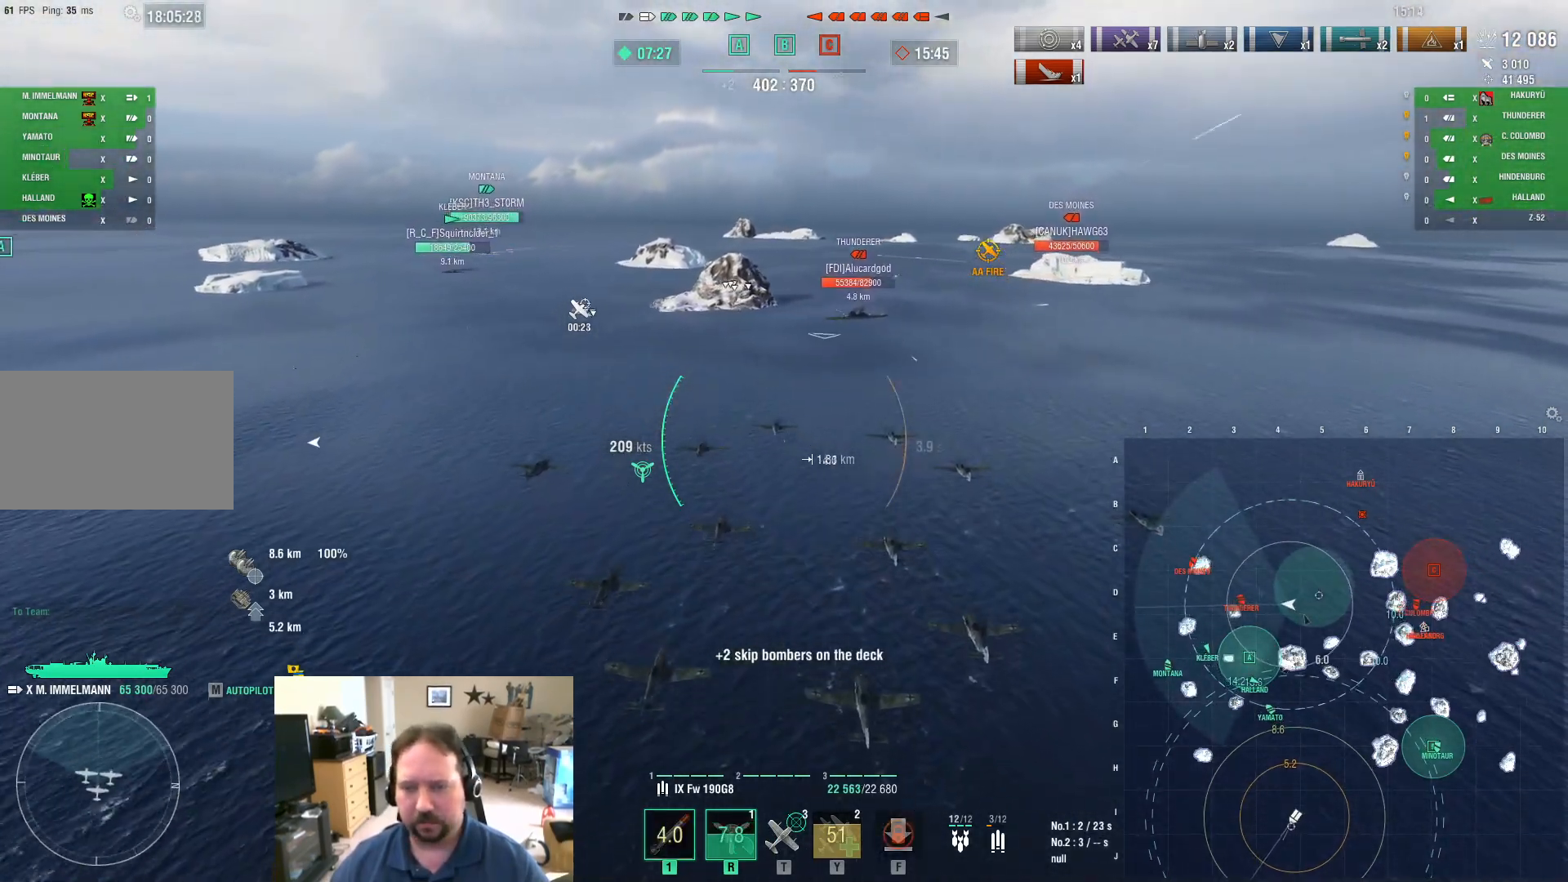
{"keys": ["w"], "mouse": [], "mouse_move": "still", "events": [[67, "mouse_left", "up"]]}
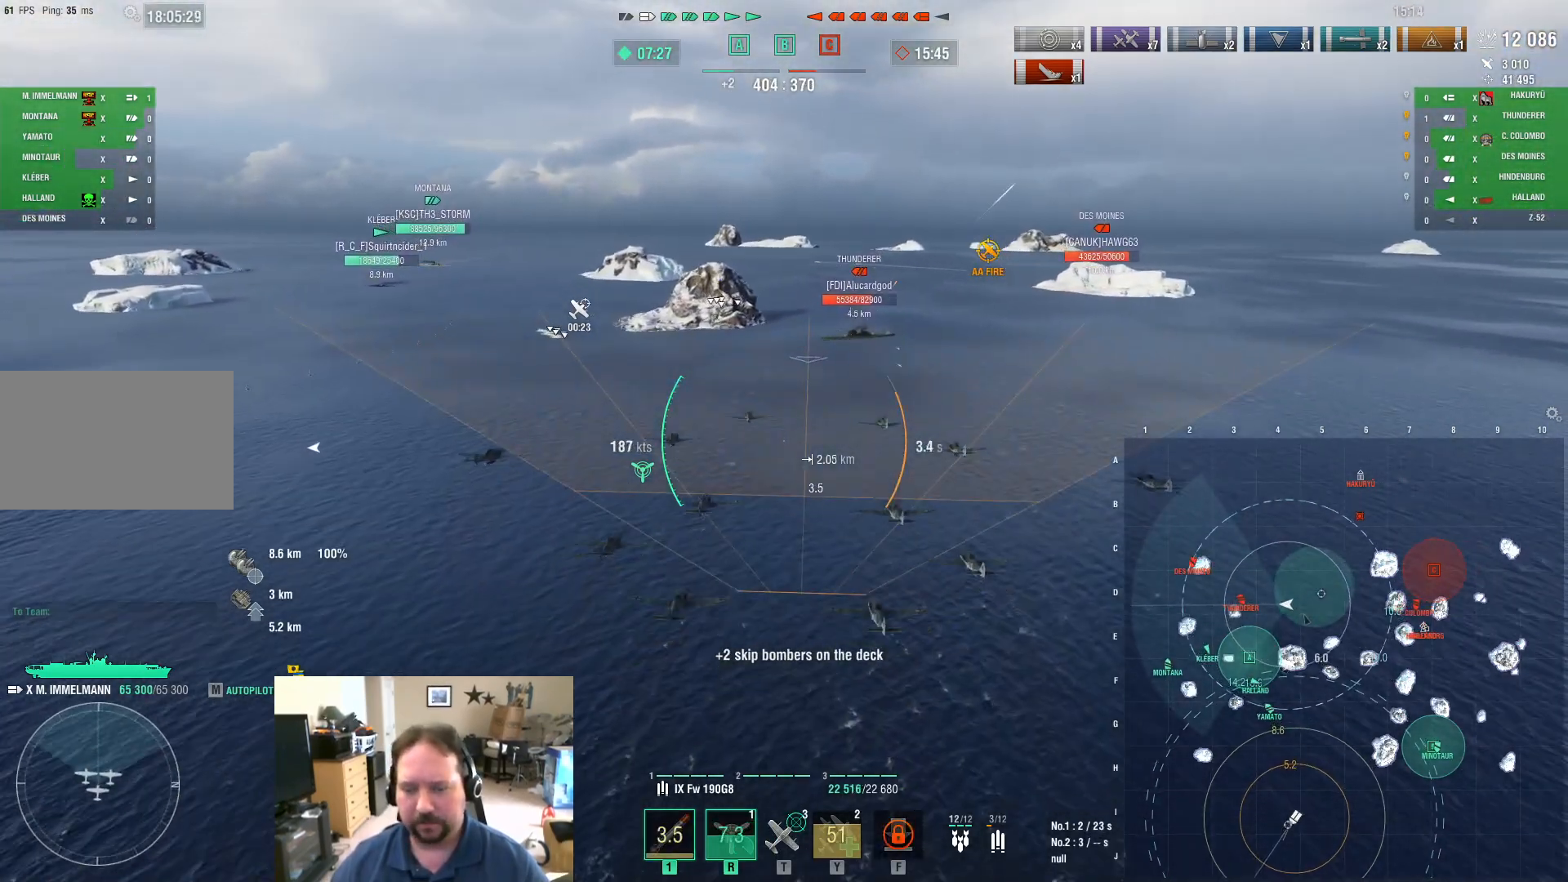
{"keys": ["w"], "mouse": [], "mouse_move": "still", "events": []}
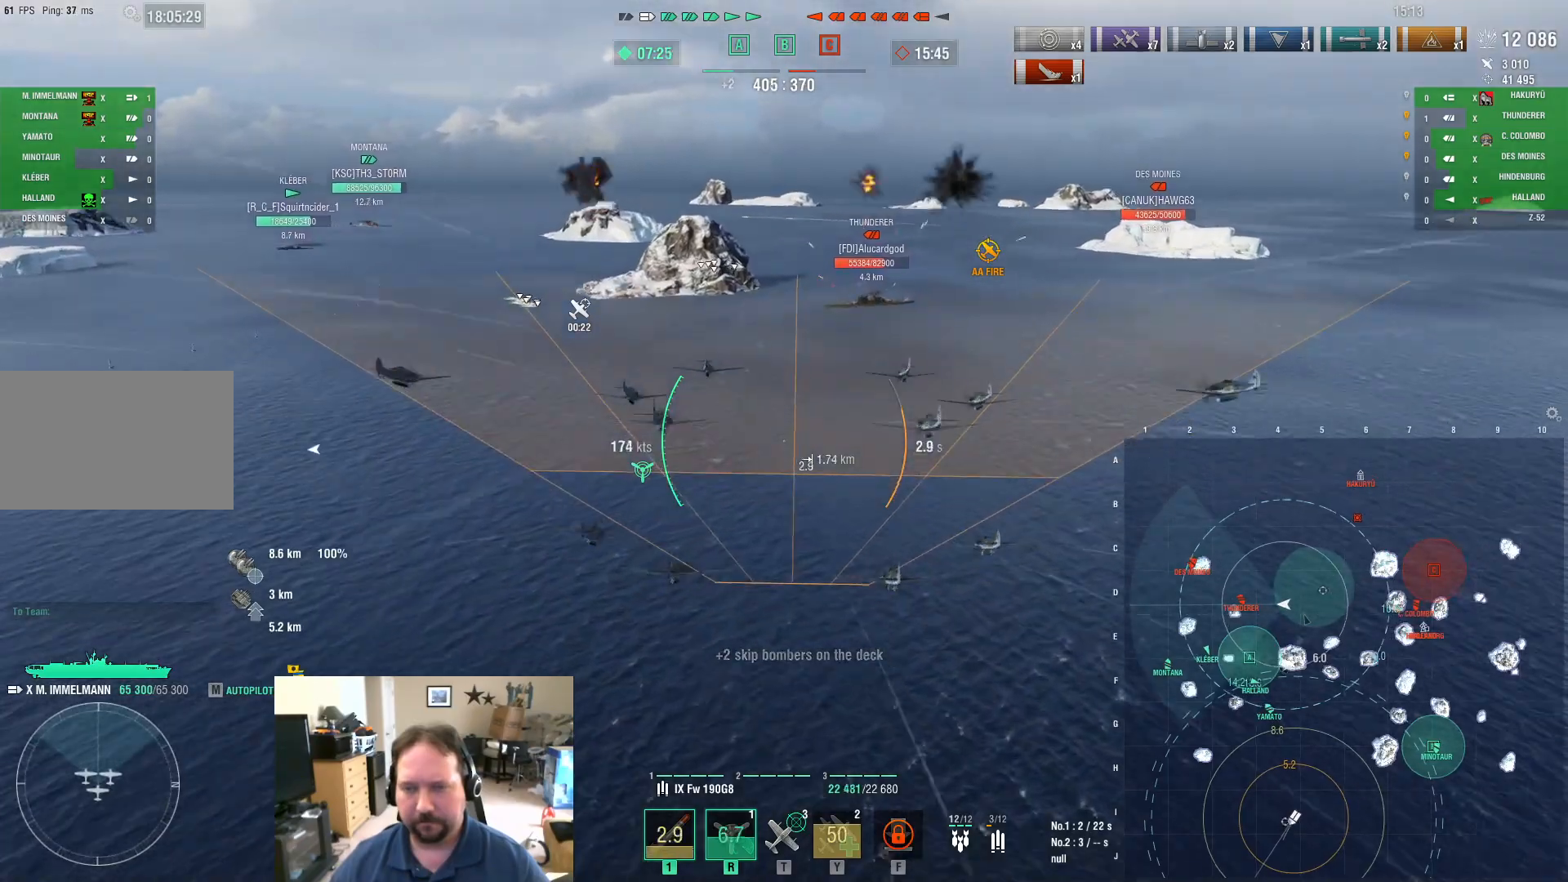
{"keys": ["w"], "mouse": [], "mouse_move": "still", "events": []}
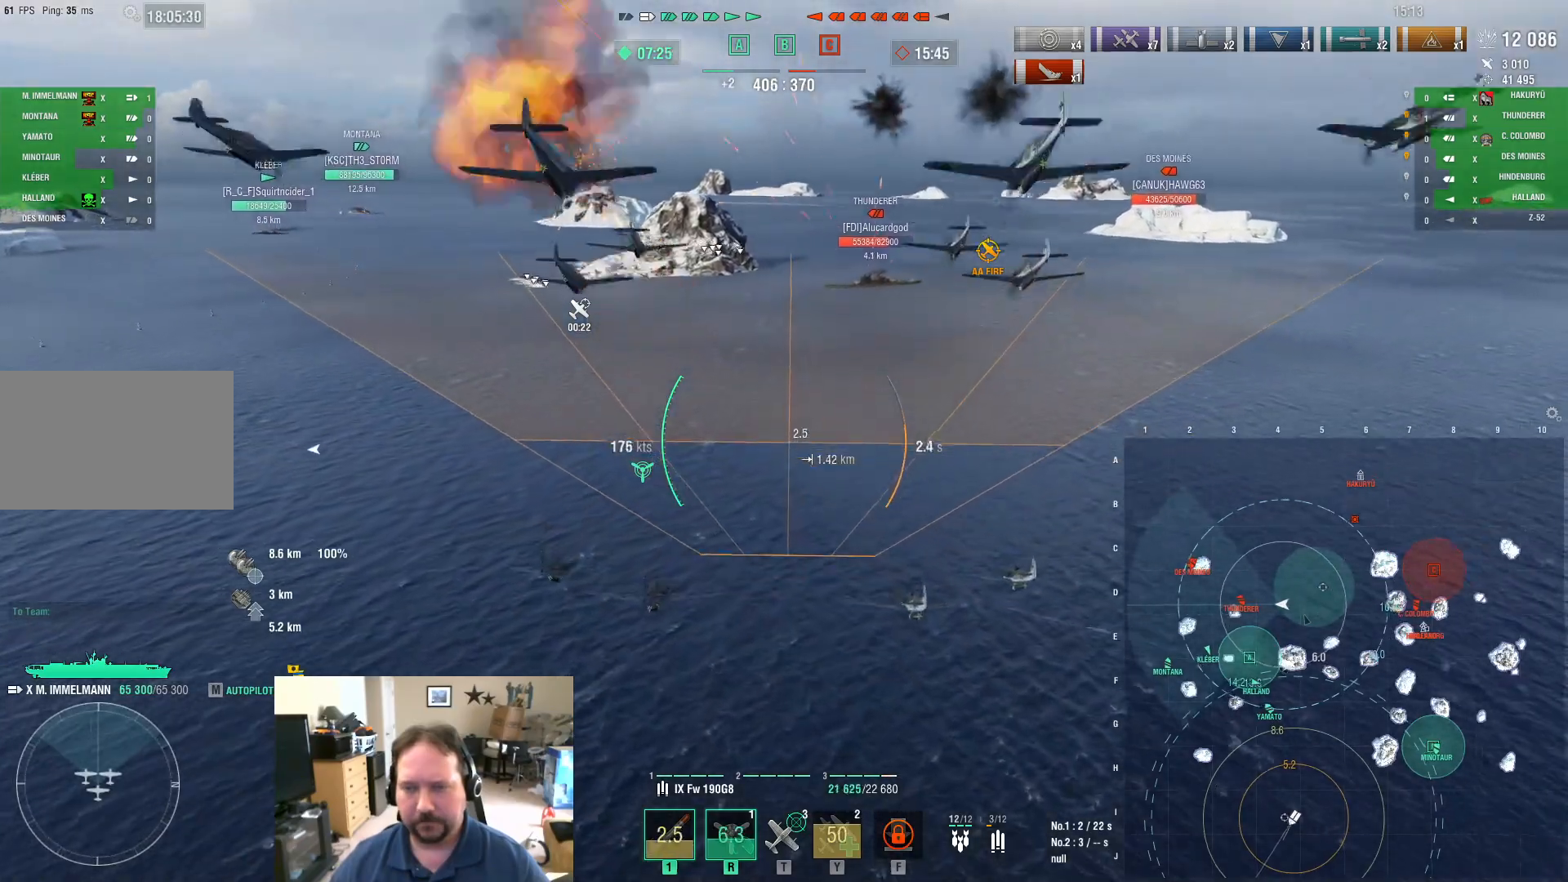
{"keys": ["w"], "mouse": [], "mouse_move": "still", "events": []}
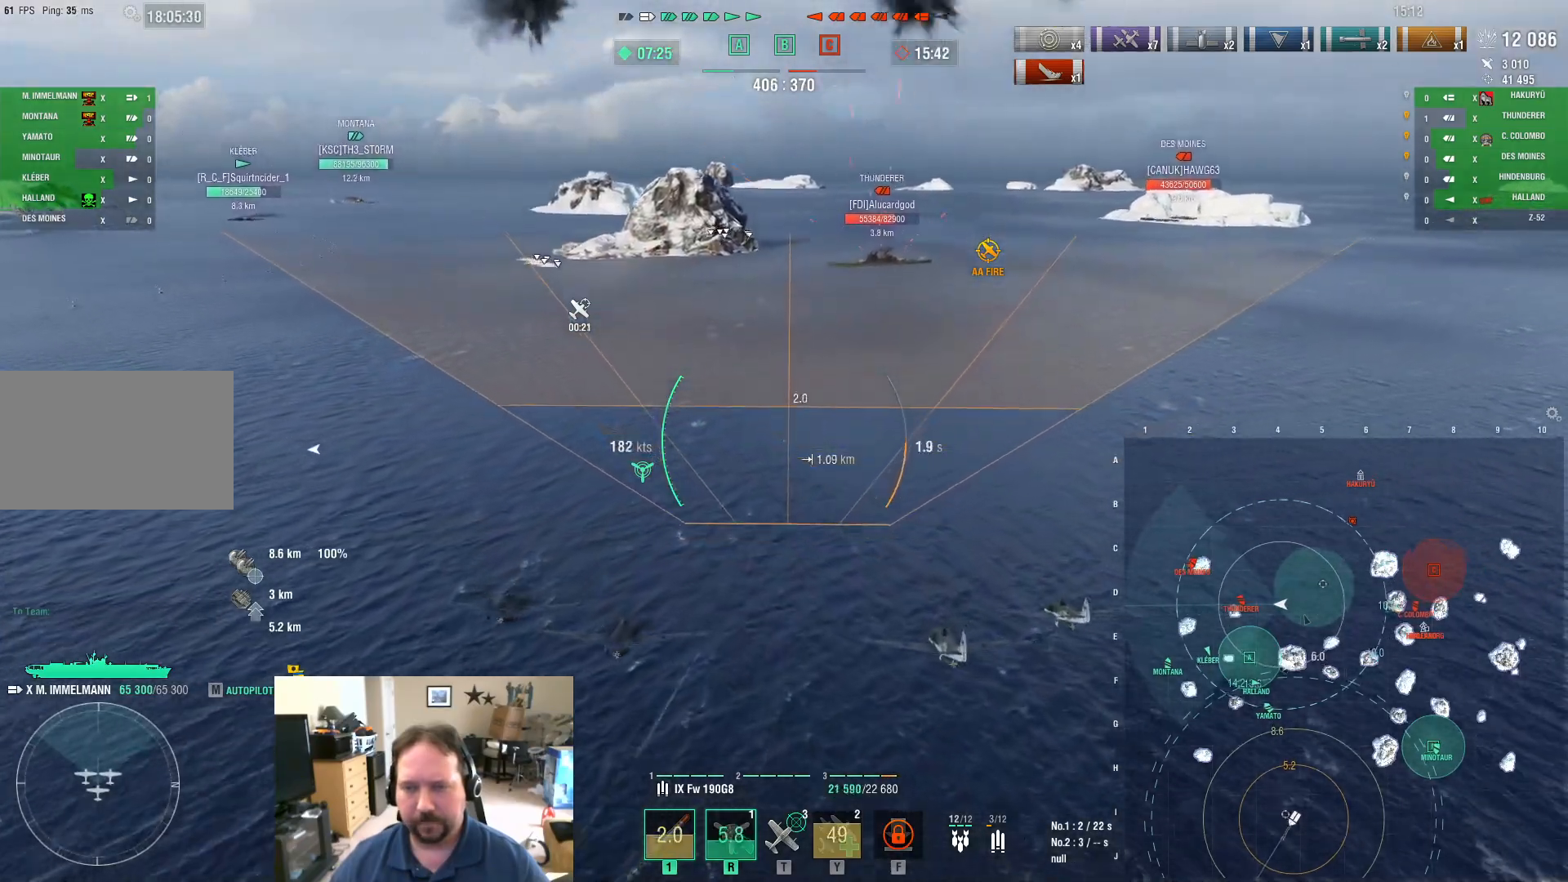
{"keys": ["w"], "mouse": [], "mouse_move": "still", "events": []}
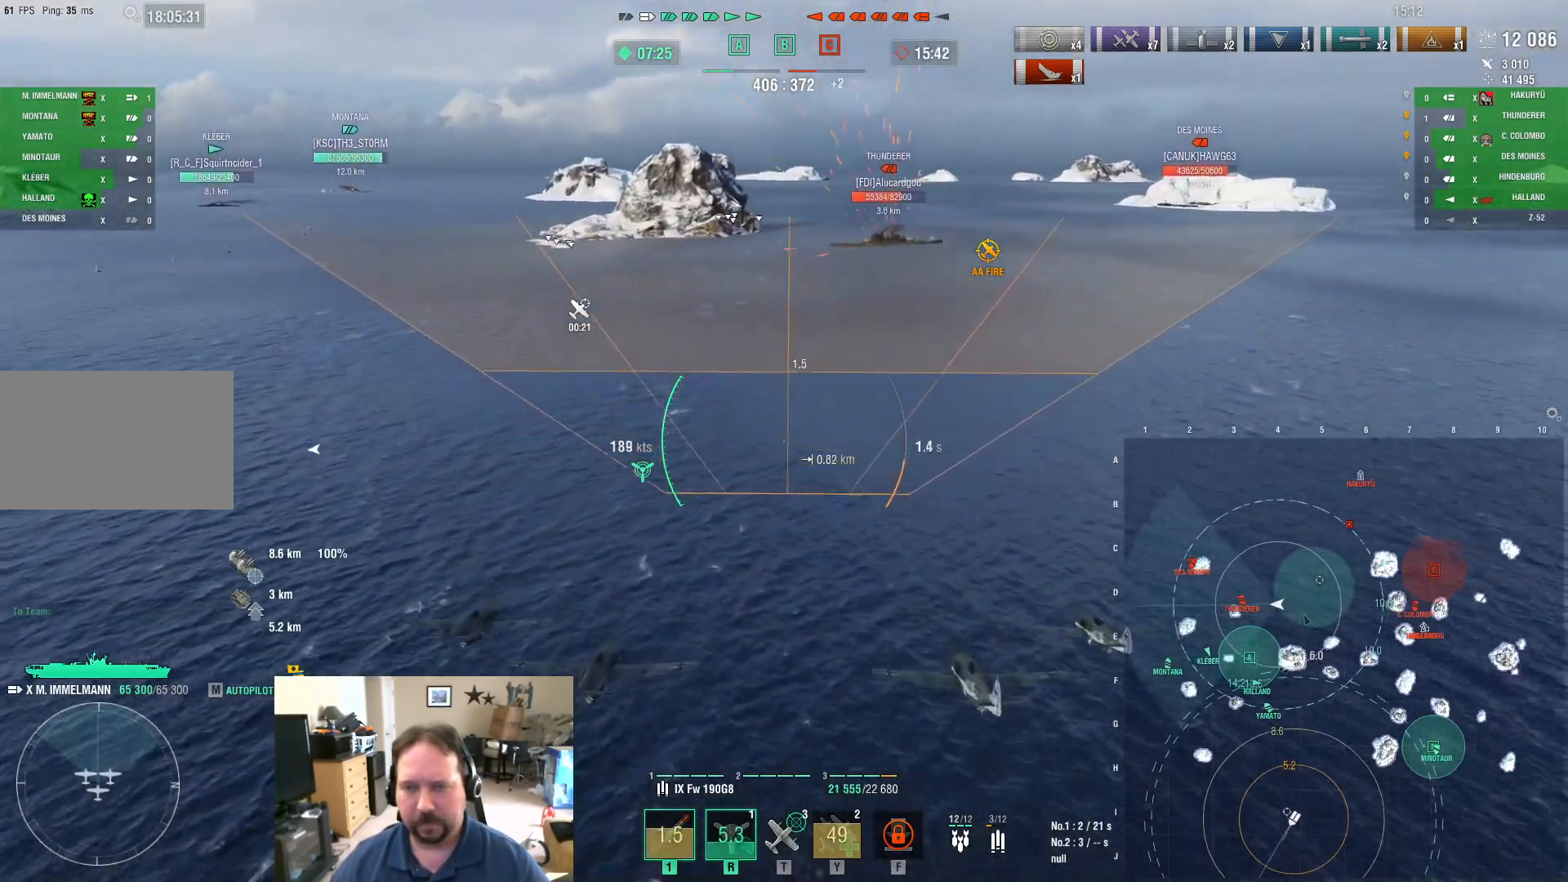
{"keys": ["w"], "mouse": [], "mouse_move": "still", "events": []}
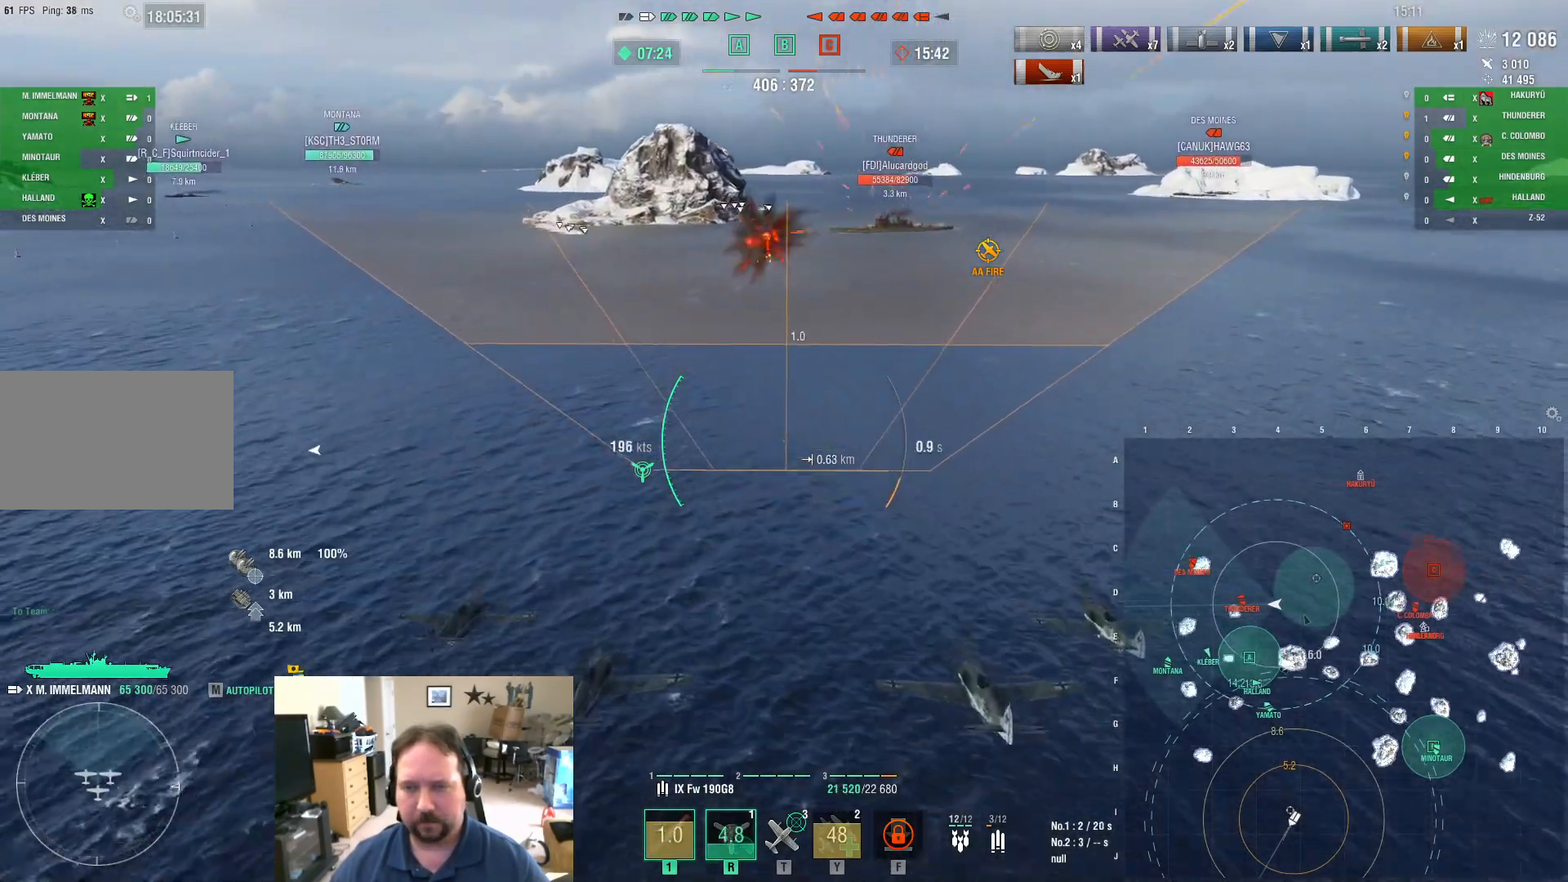
{"keys": ["w"], "mouse": [], "mouse_move": "still", "events": []}
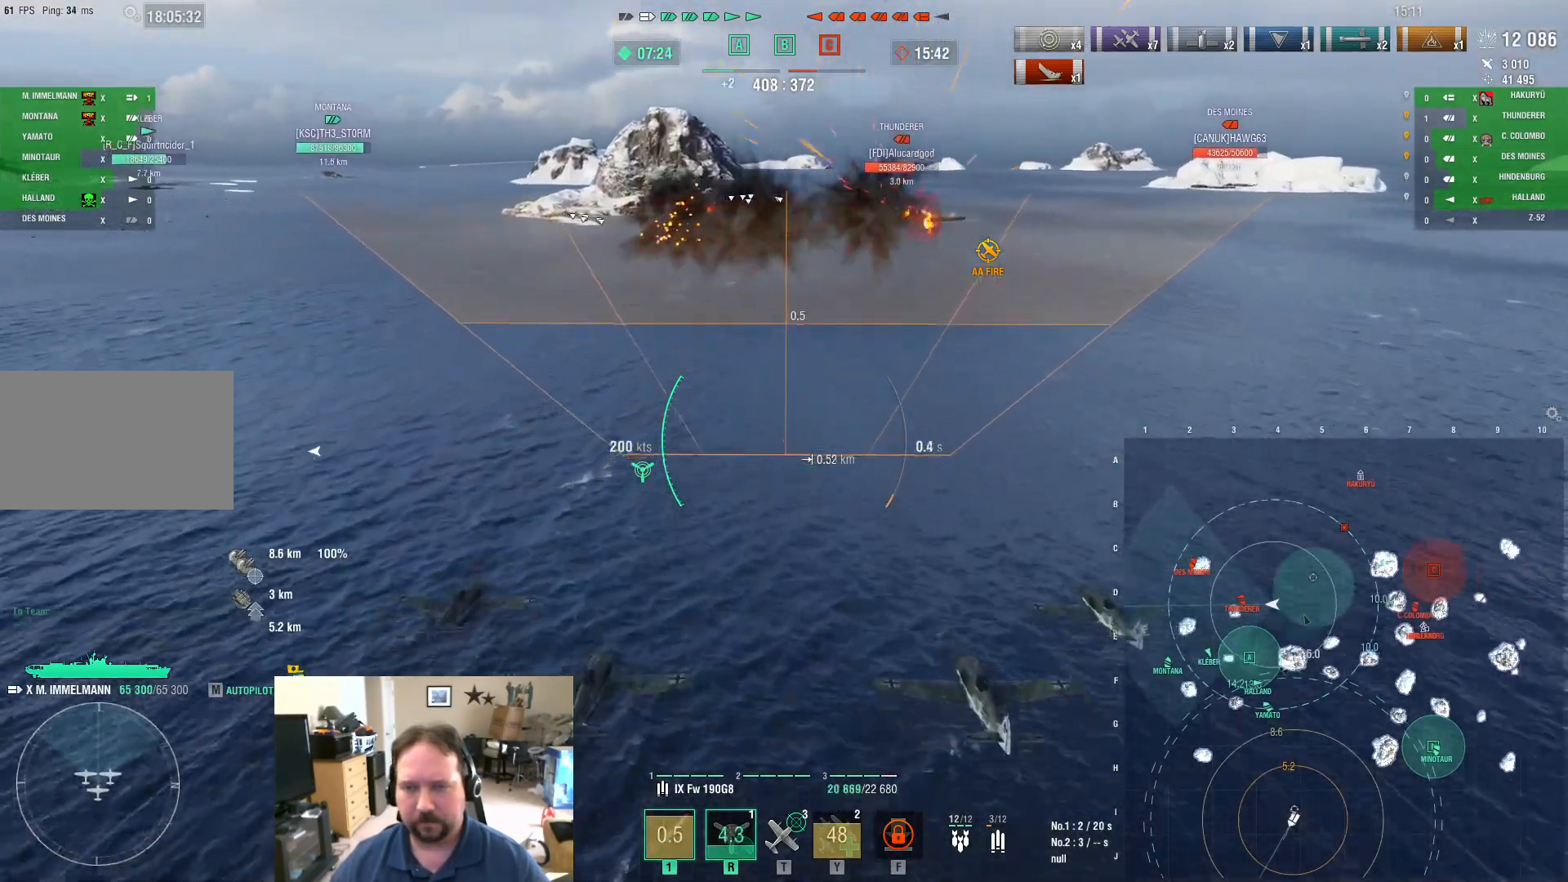
{"keys": ["w"], "mouse": [], "mouse_move": "still", "events": []}
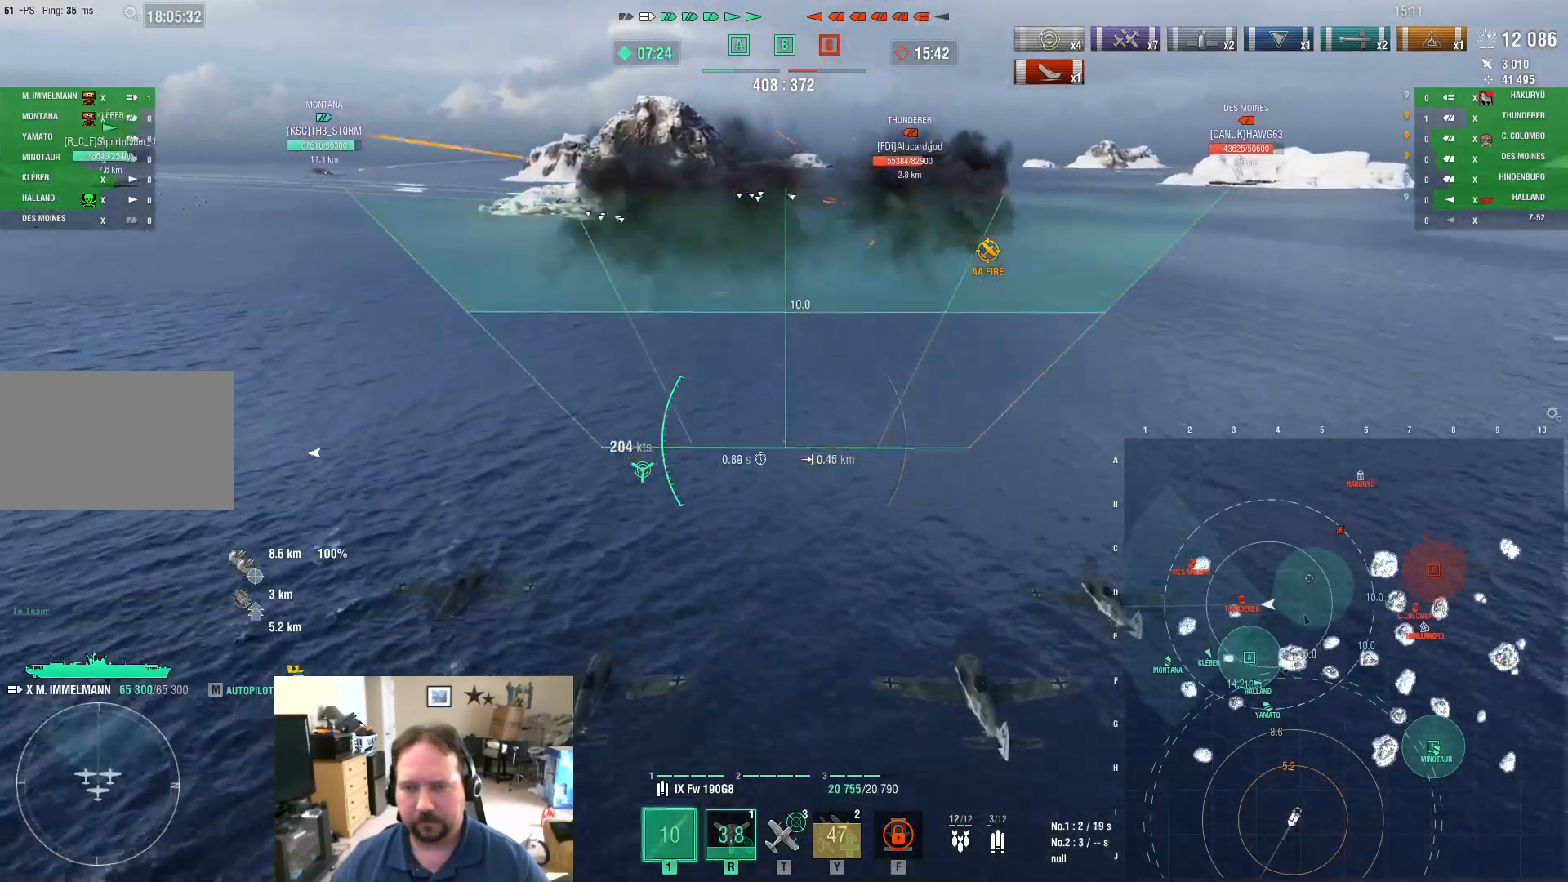
{"keys": ["w"], "mouse": [], "mouse_move": "still", "events": []}
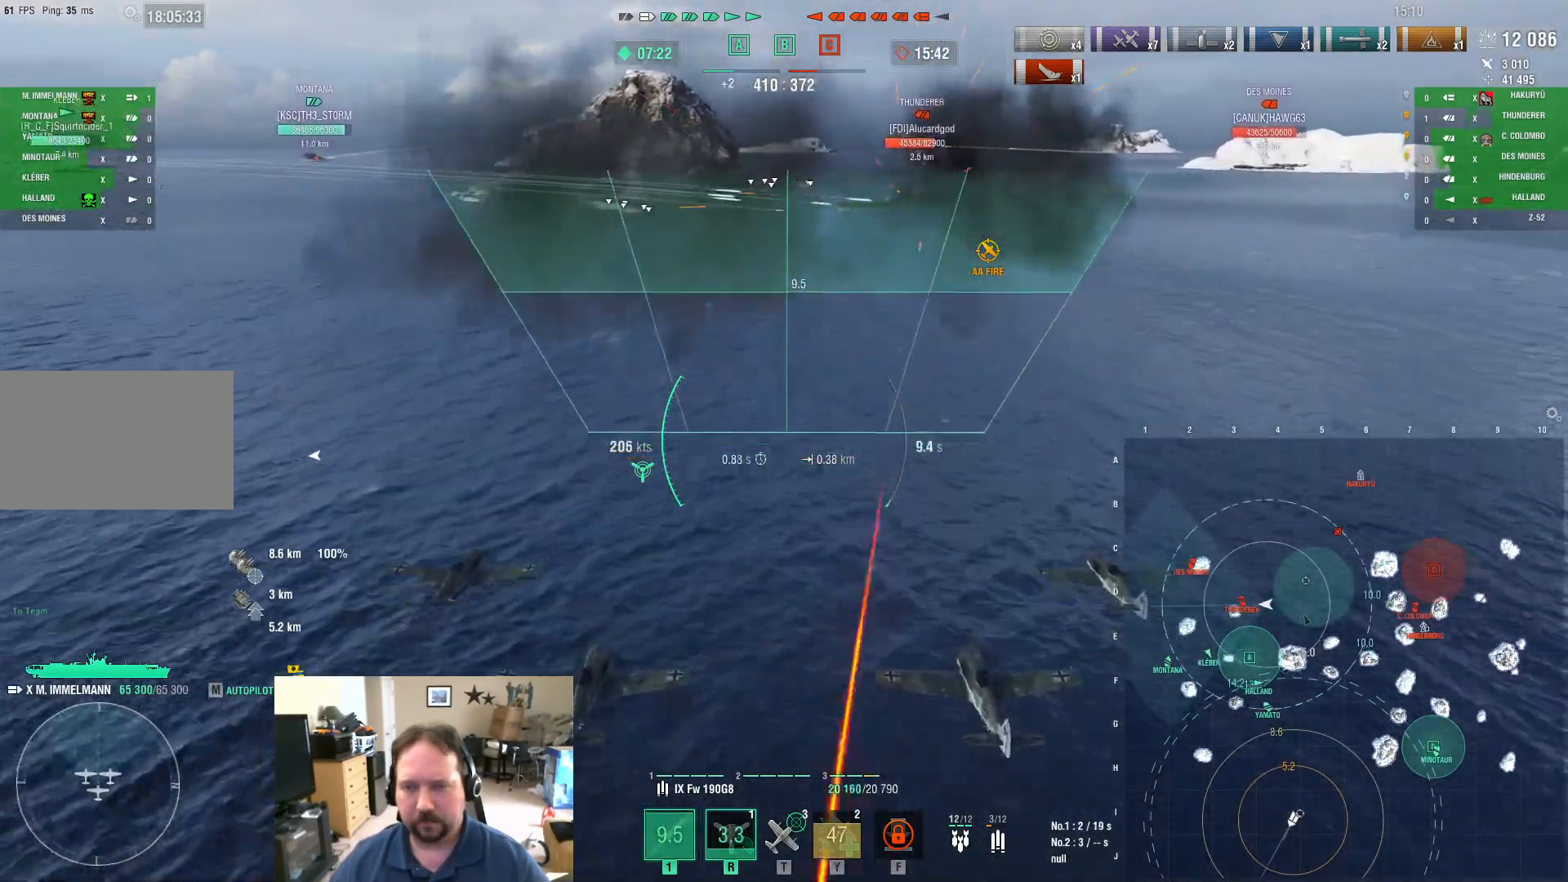
{"keys": ["w"], "mouse": [], "mouse_move": "still", "events": []}
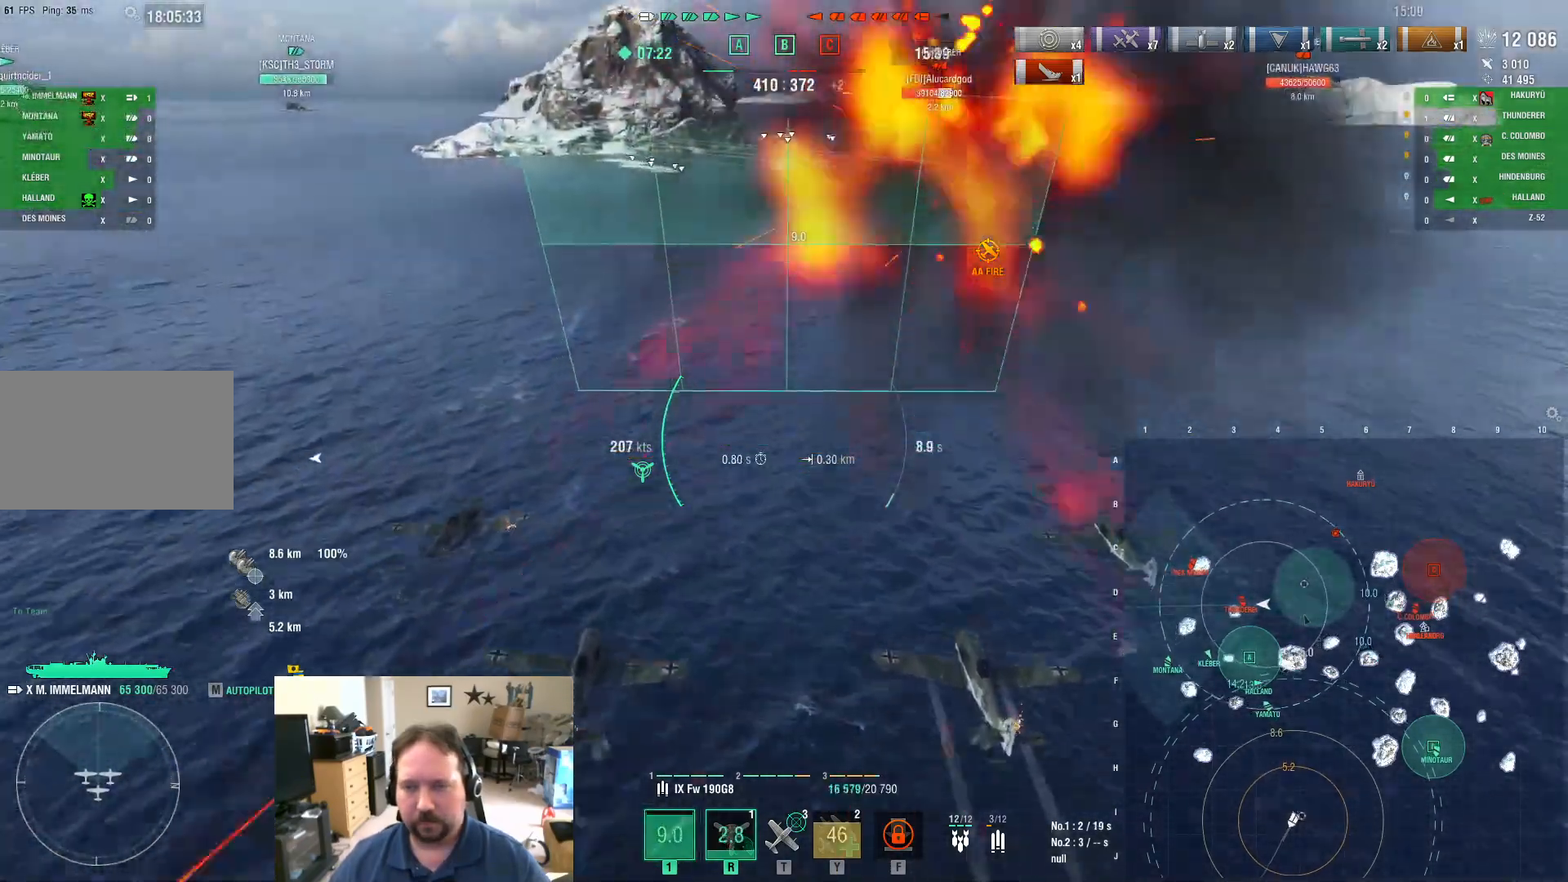
{"keys": ["w"], "mouse": [], "mouse_move": "still", "events": []}
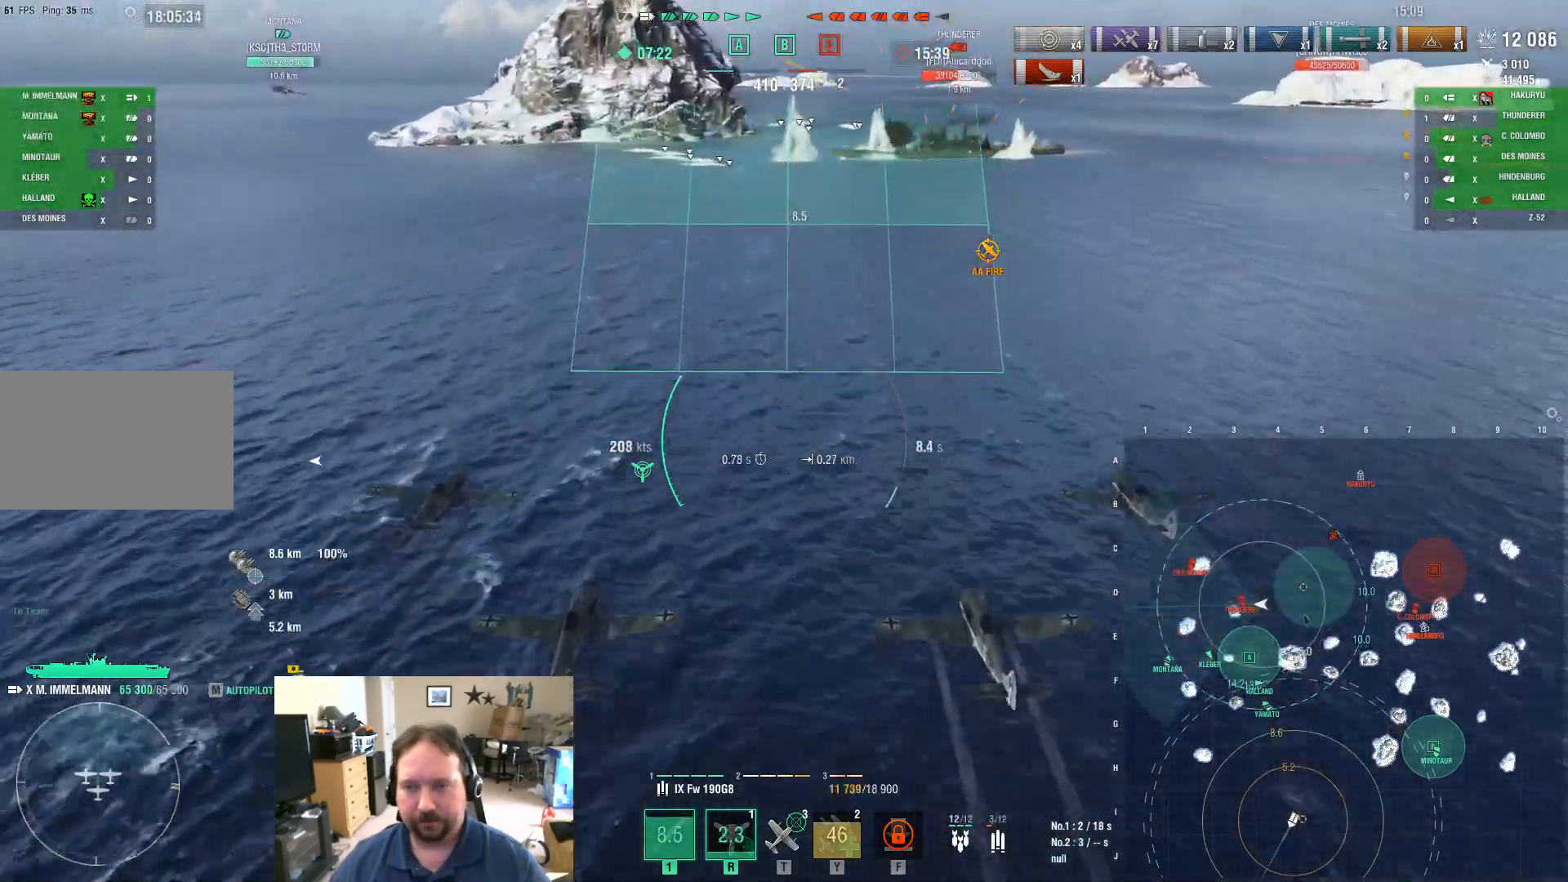
{"keys": ["w"], "mouse": [], "mouse_move": "still", "events": []}
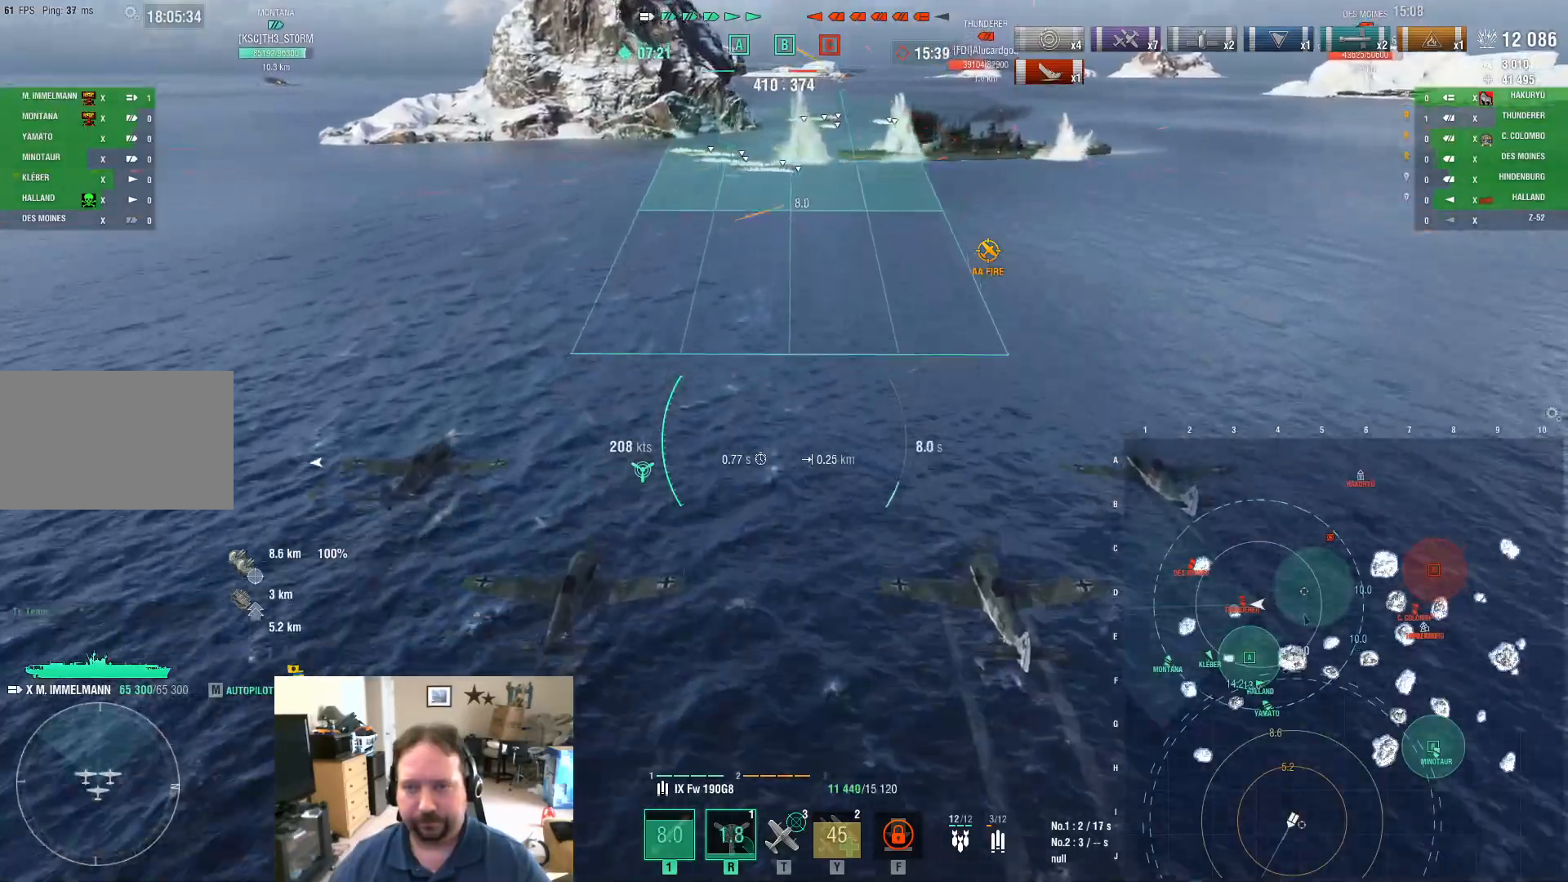
{"keys": ["s"], "mouse": [], "mouse_move": "still", "events": [[133, "w", "up"], [267, "s", "down"]]}
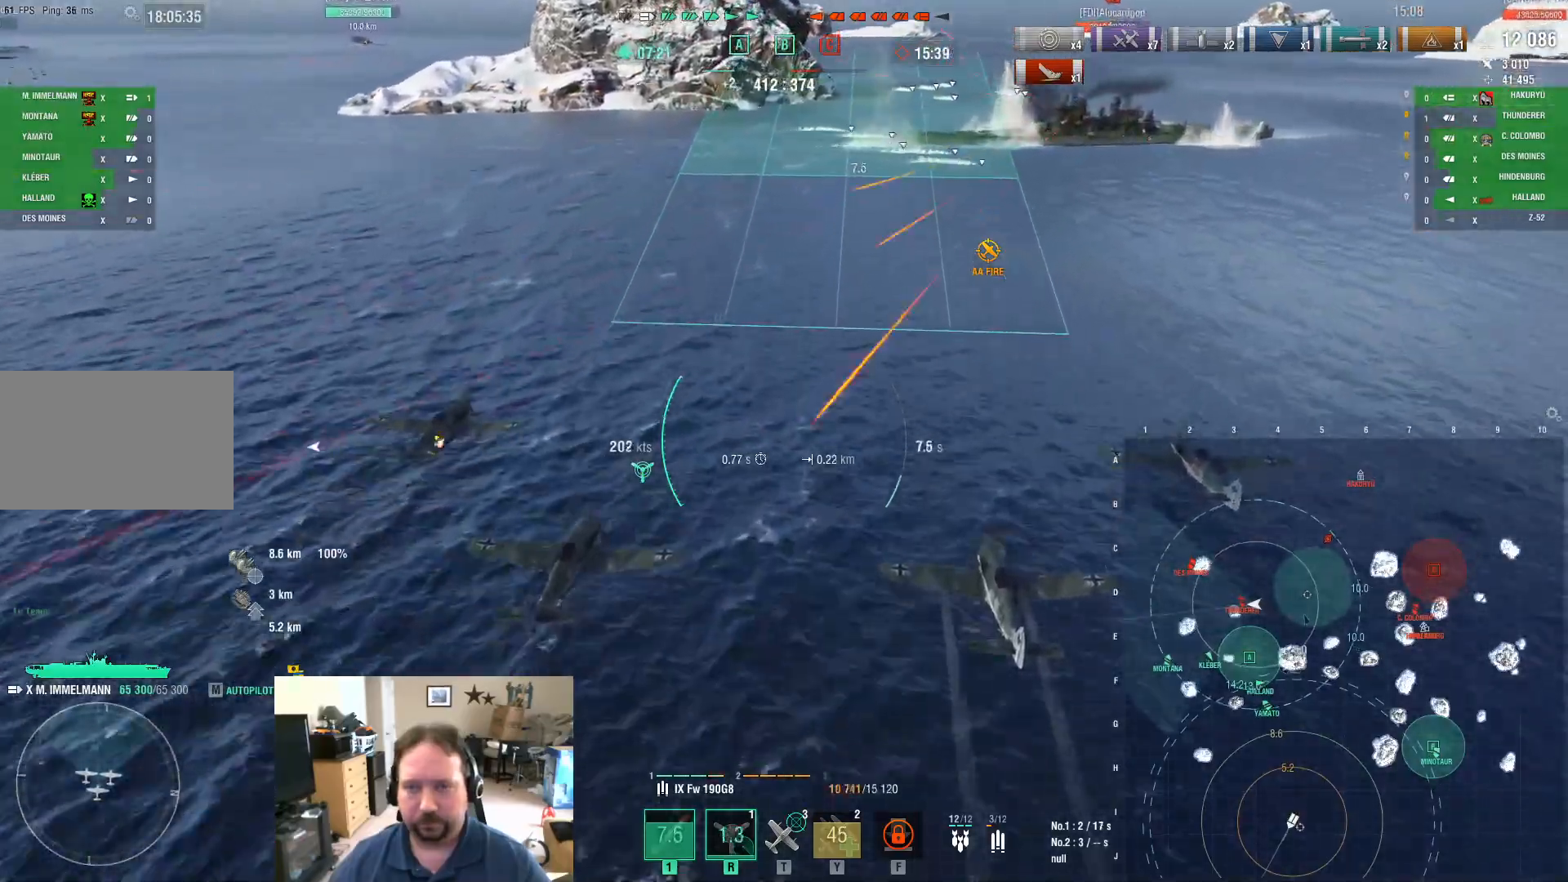
{"keys": ["a"], "mouse": [], "mouse_move": "up-right", "events": [[134, "mouse_left", "down"], [334, "a", "down"], [334, "mouse_left", "up"], [434, "s", "up"]]}
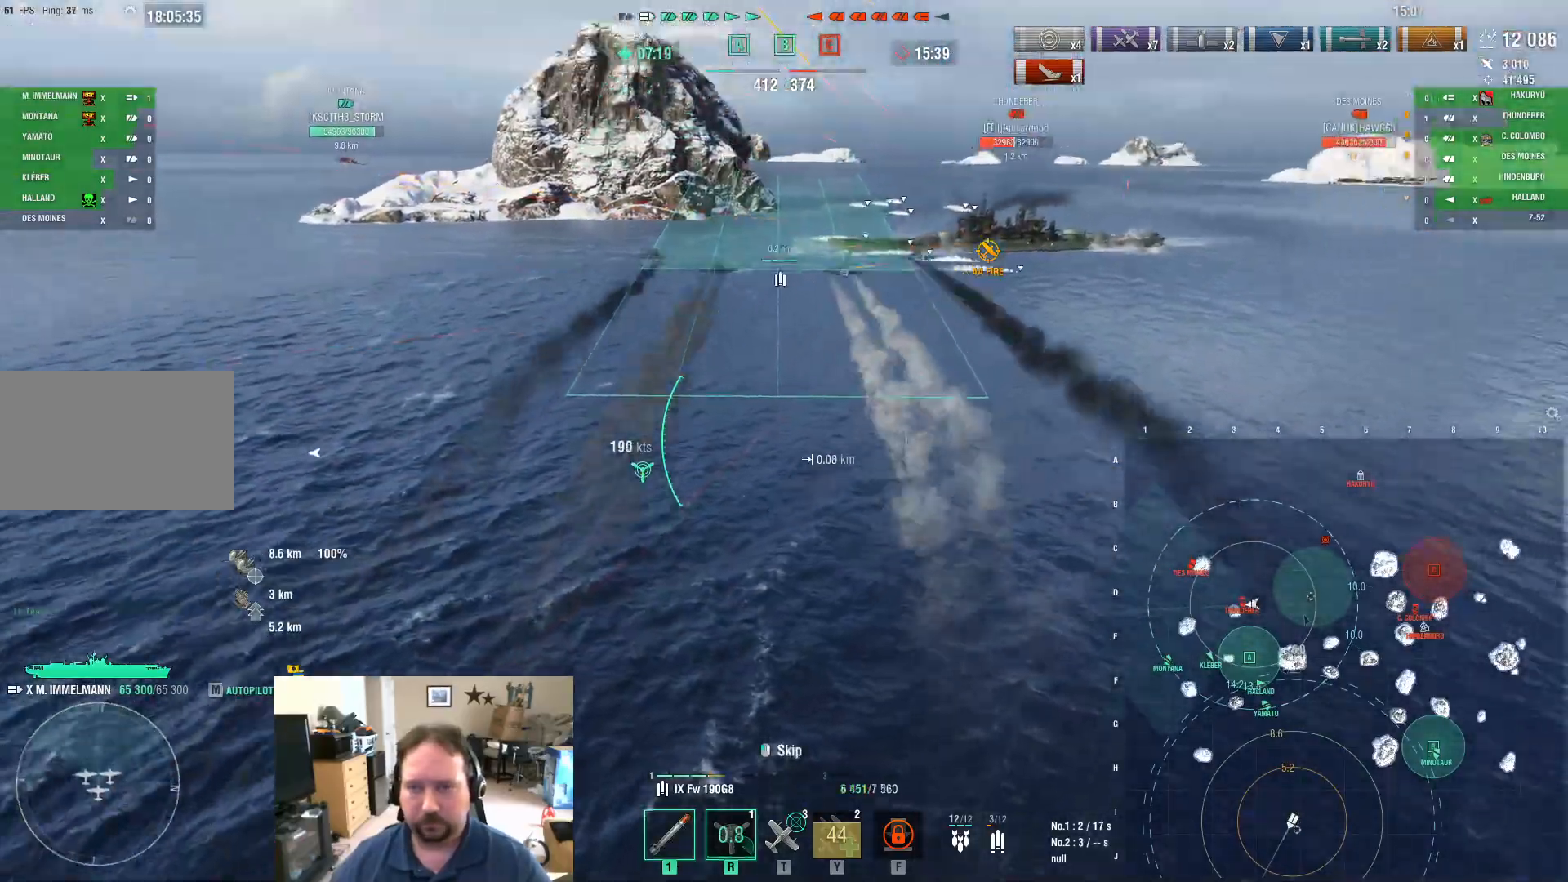
{"keys": ["a"], "mouse": [], "mouse_move": "still", "events": []}